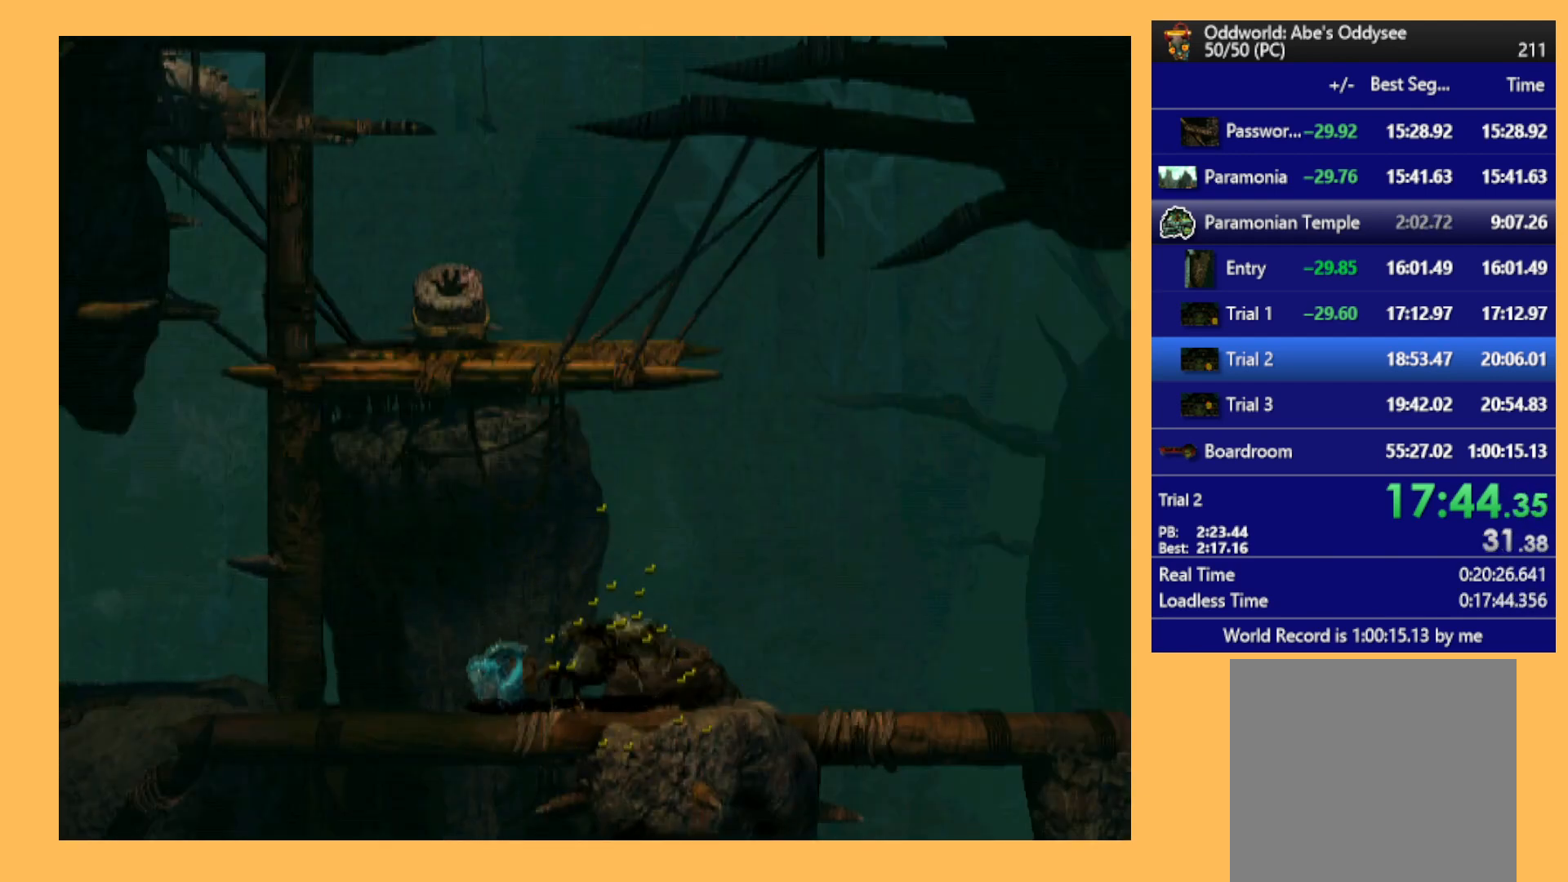
Gameplay with a controller (Xbox layout); each line is a JSON object with the inputs held at the frame after it. "events" lists button and stick changes between this image and that frame as [ms after this image, input, new state], when the widget could be followed in between. Not read: right_stick.
{"buttons": [], "left_stick": "center", "events": [[133, "R1", "up"], [333, "DPAD_RIGHT", "up"]]}
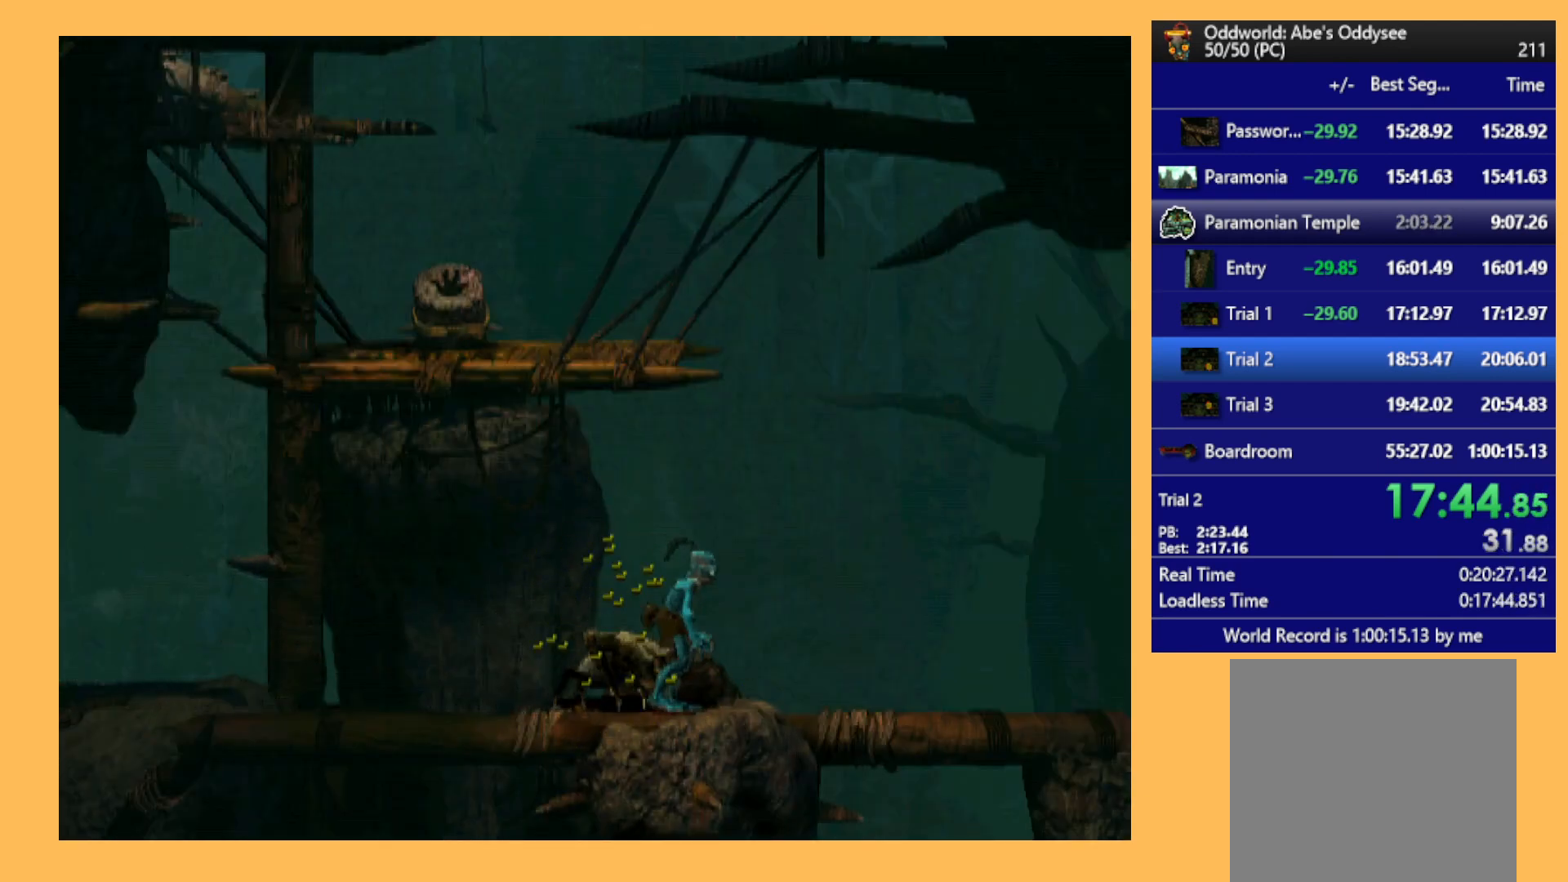
{"buttons": ["DPAD_UP"], "left_stick": "center", "events": [[33, "DPAD_UP", "down"]]}
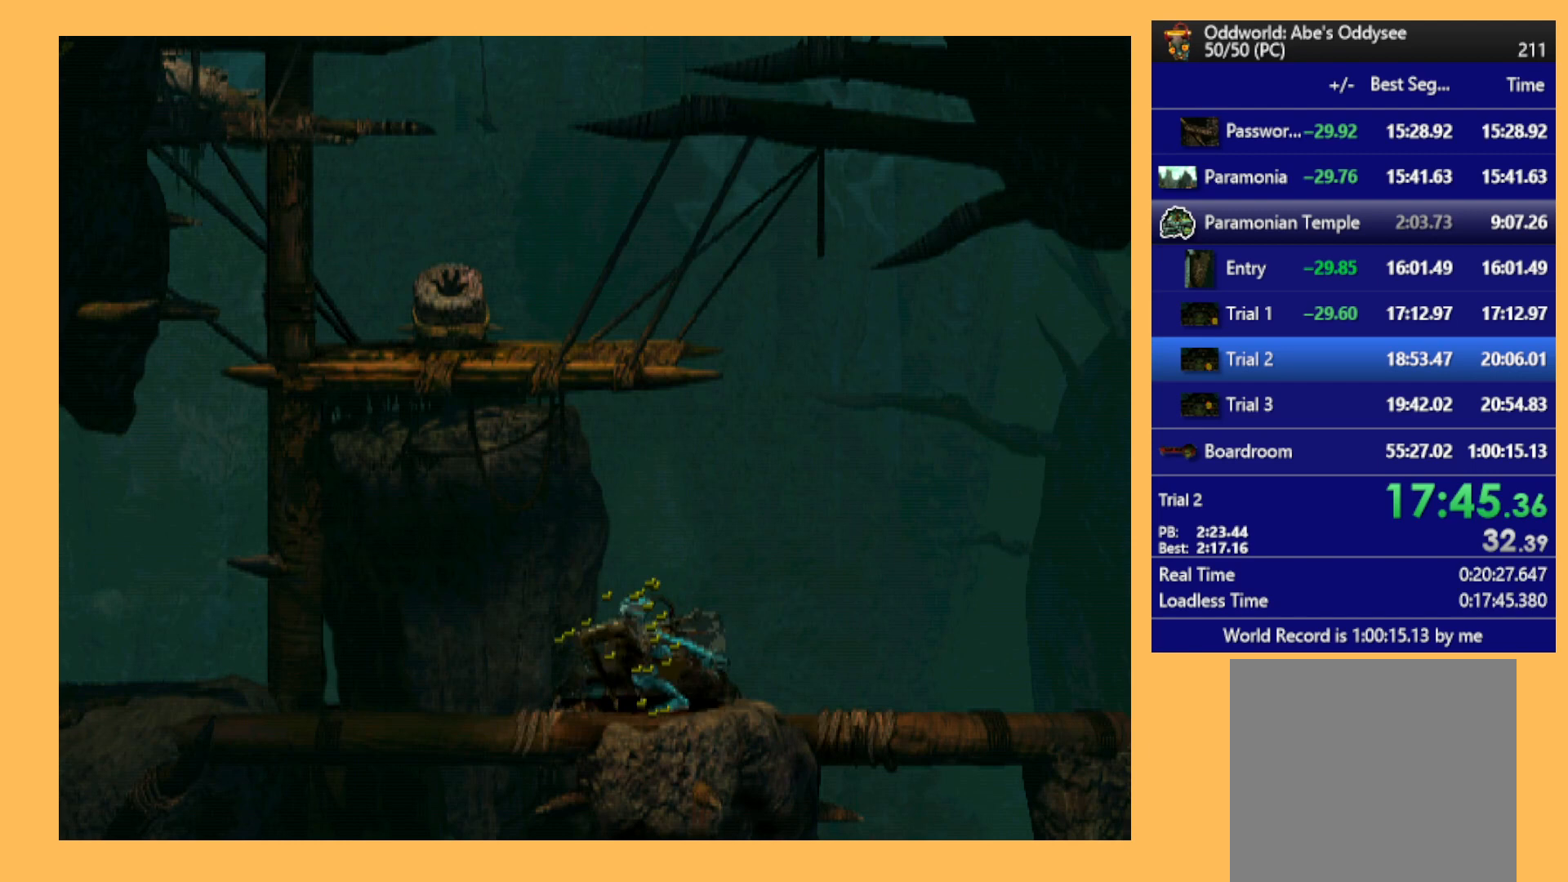
{"buttons": ["DPAD_UP"], "left_stick": "center", "events": []}
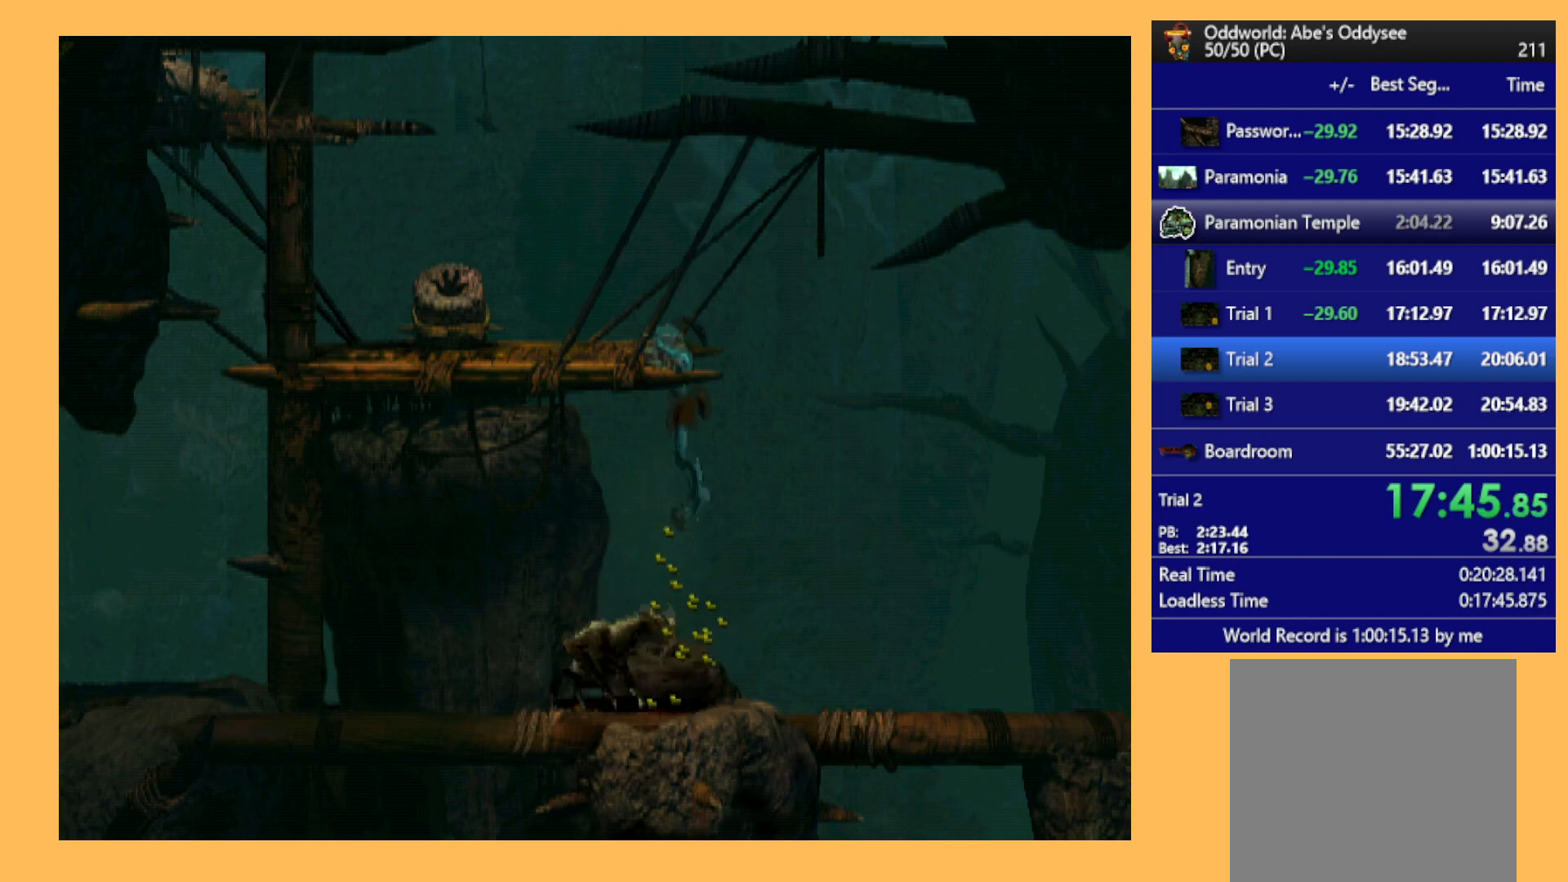
{"buttons": ["R1"], "left_stick": "center", "events": [[300, "R1", "down"], [367, "DPAD_UP", "up"]]}
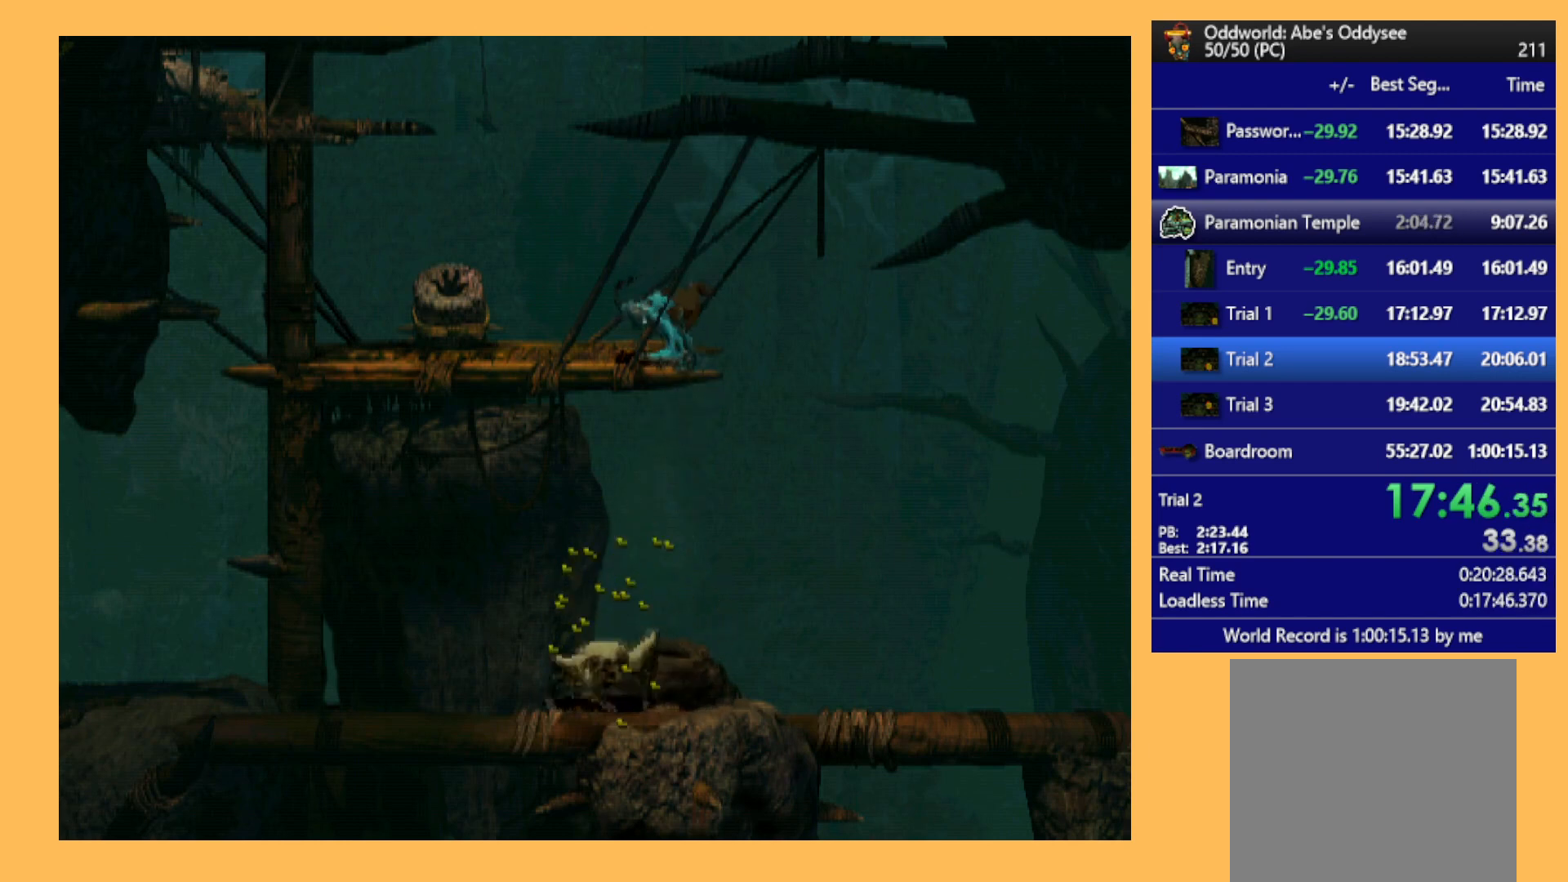
{"buttons": ["DPAD_LEFT"], "left_stick": "center", "events": [[100, "DPAD_LEFT", "down"], [333, "R1", "up"]]}
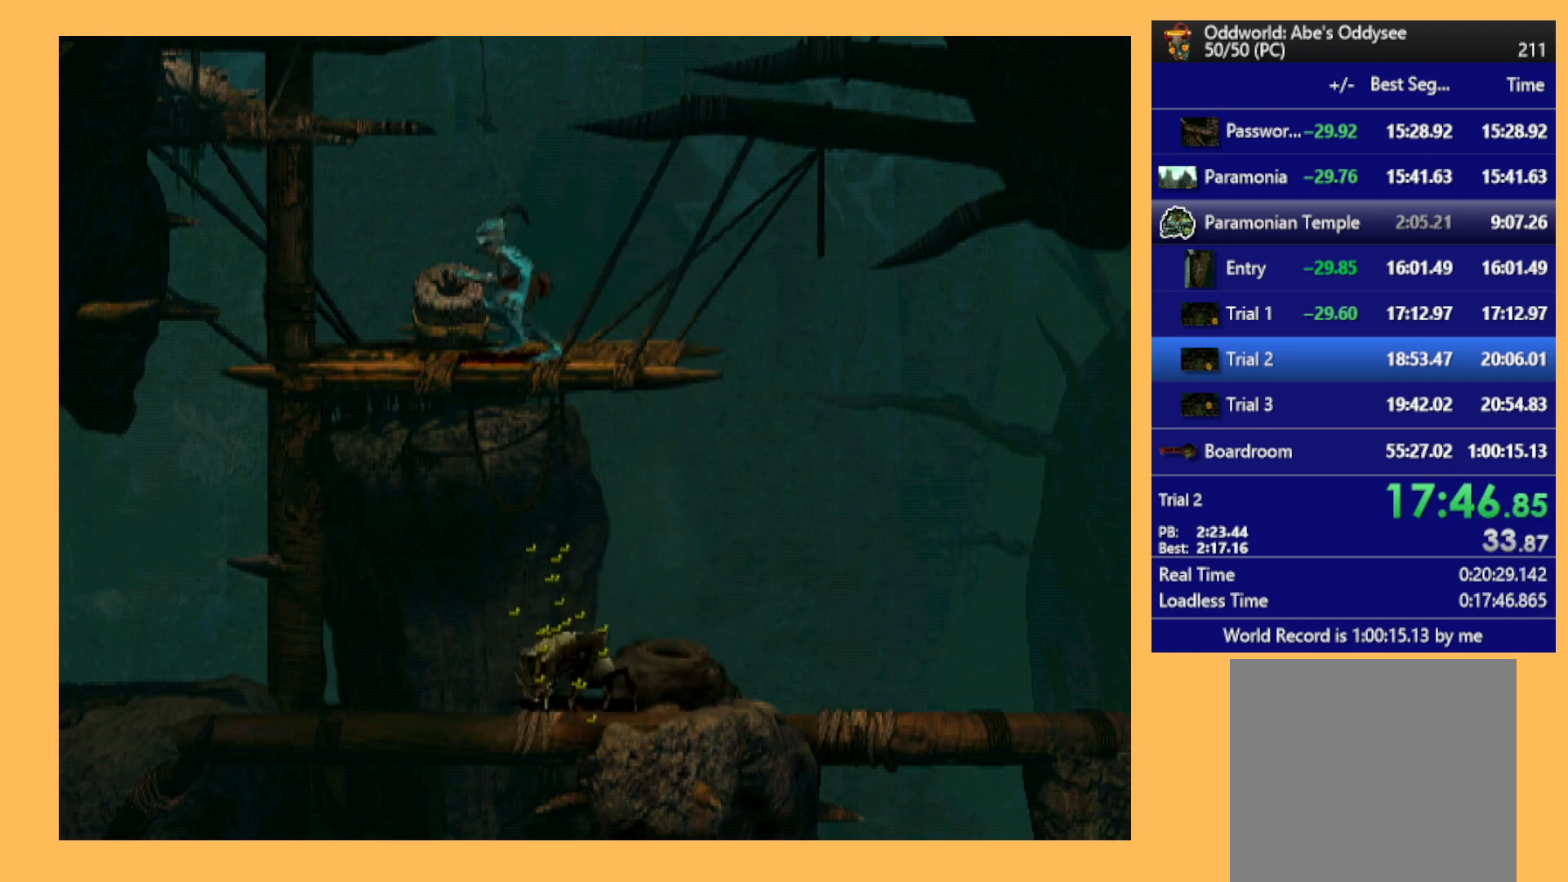
{"buttons": ["DPAD_UP"], "left_stick": "center", "events": [[67, "DPAD_LEFT", "up"], [200, "DPAD_UP", "down"]]}
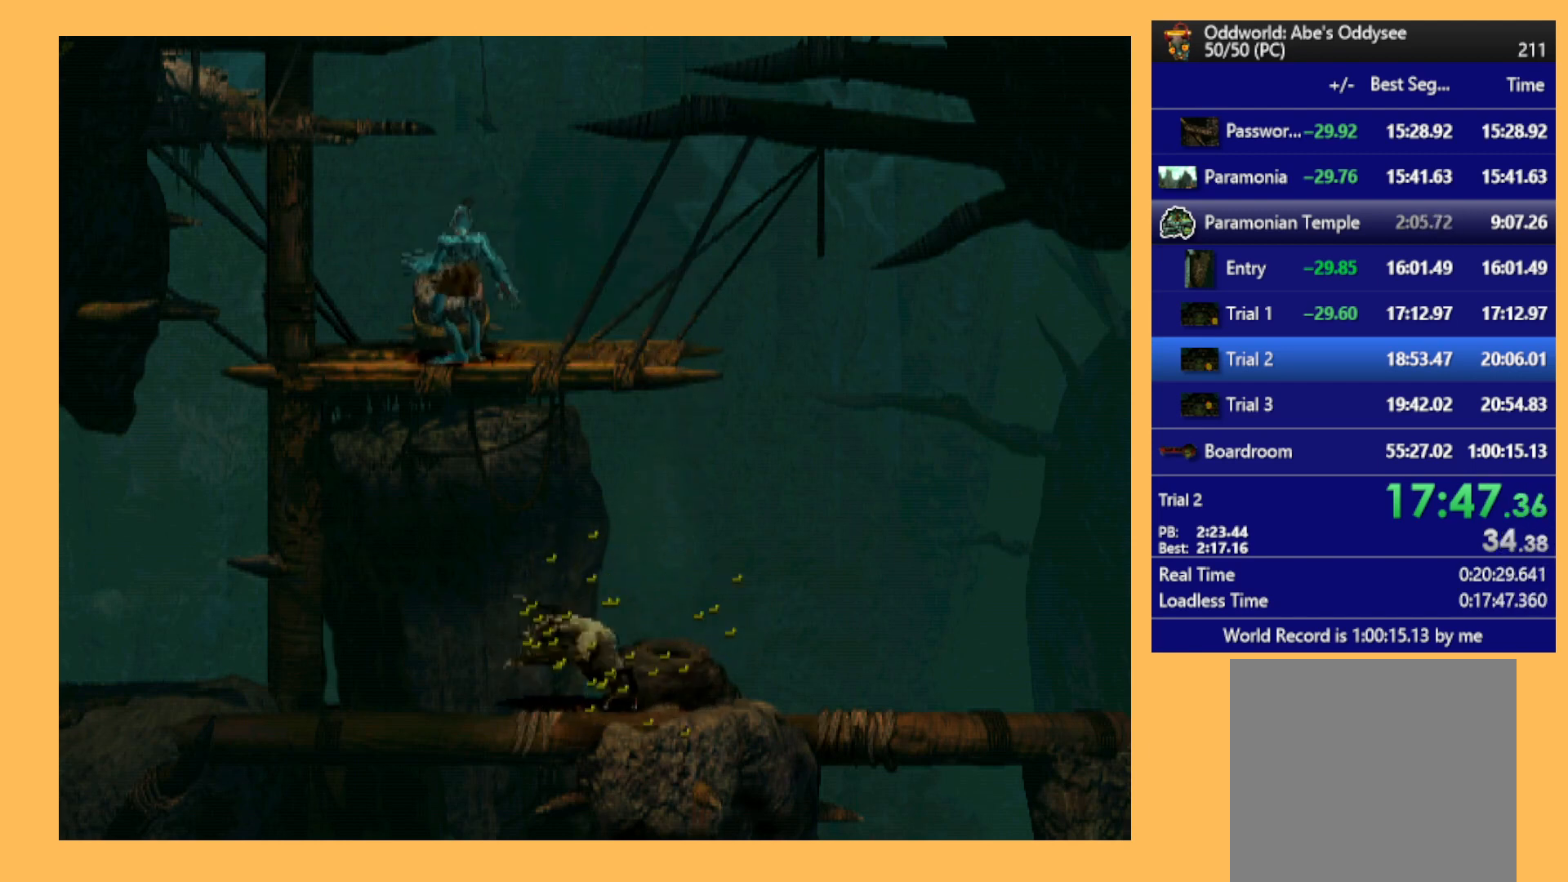
{"buttons": [], "left_stick": "center", "events": [[100, "DPAD_UP", "up"]]}
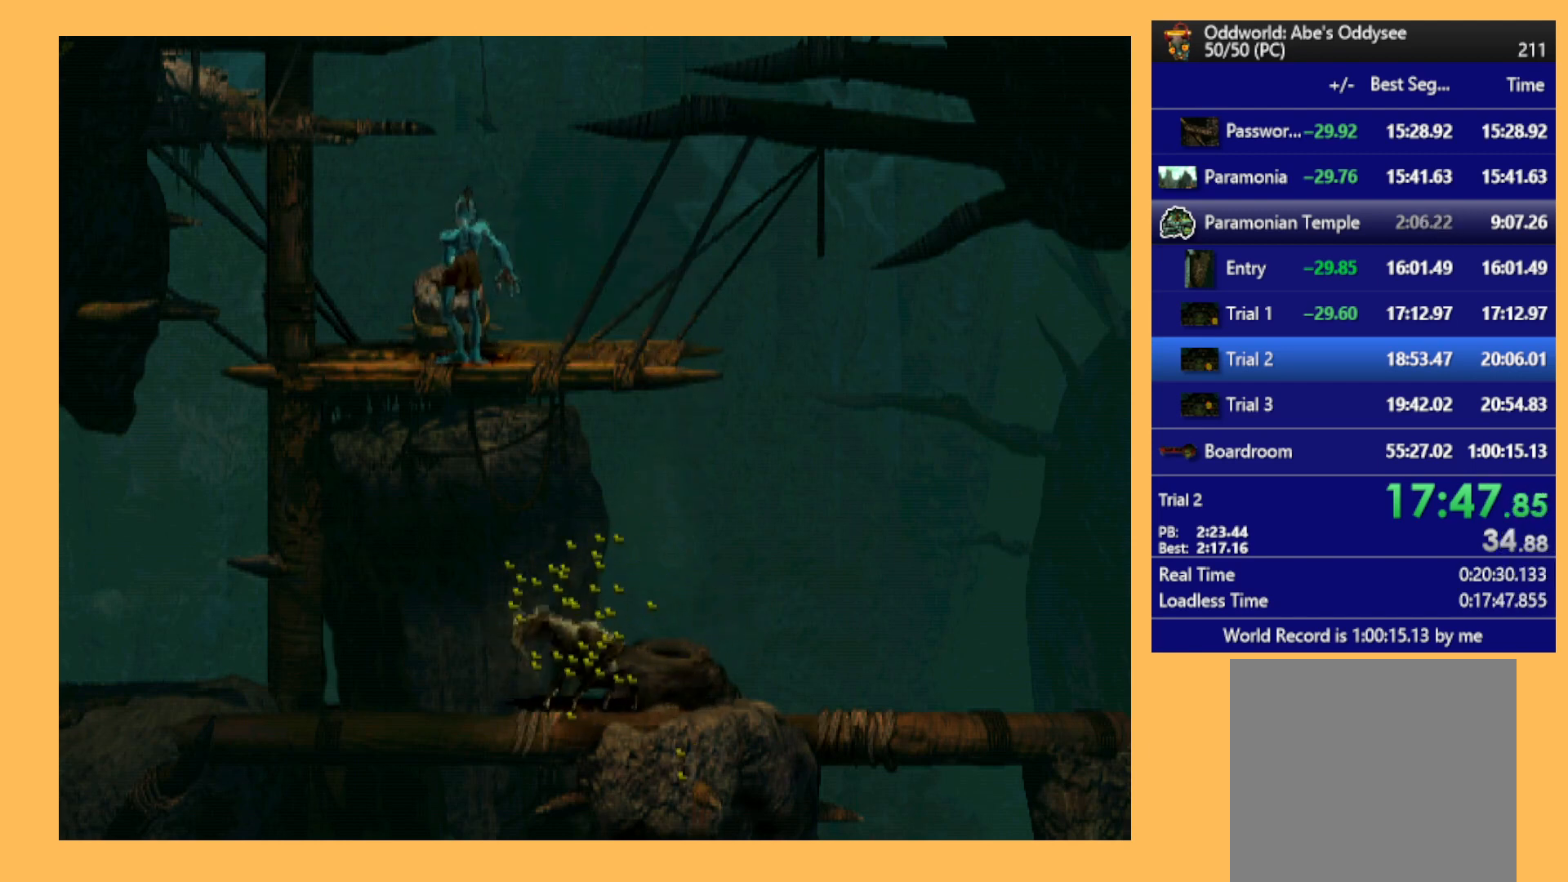
{"buttons": [], "left_stick": "center", "events": []}
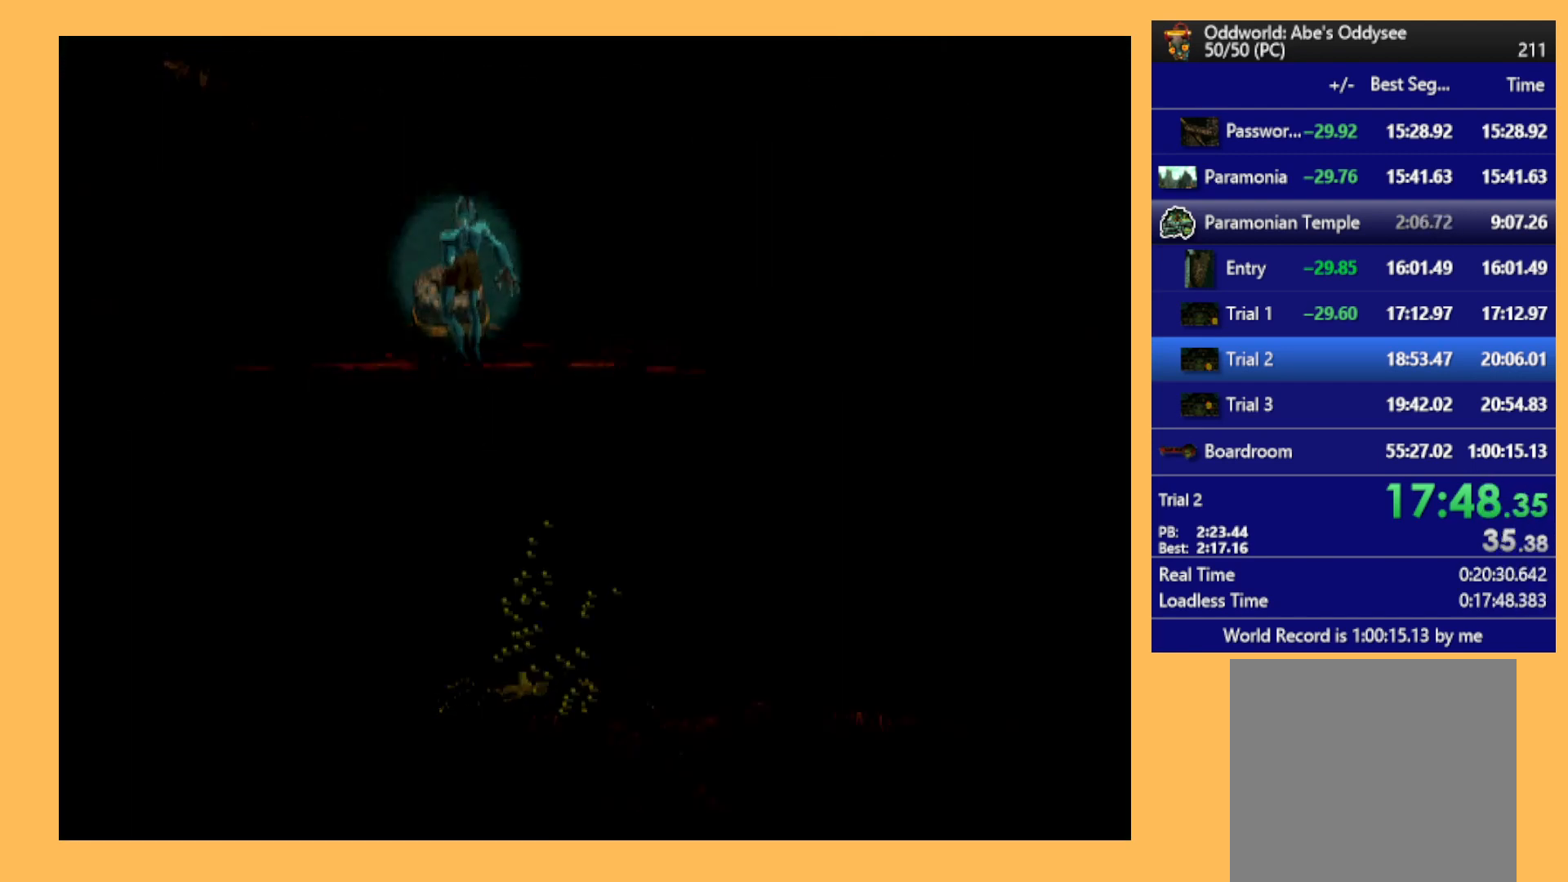
{"buttons": [], "left_stick": "center", "events": []}
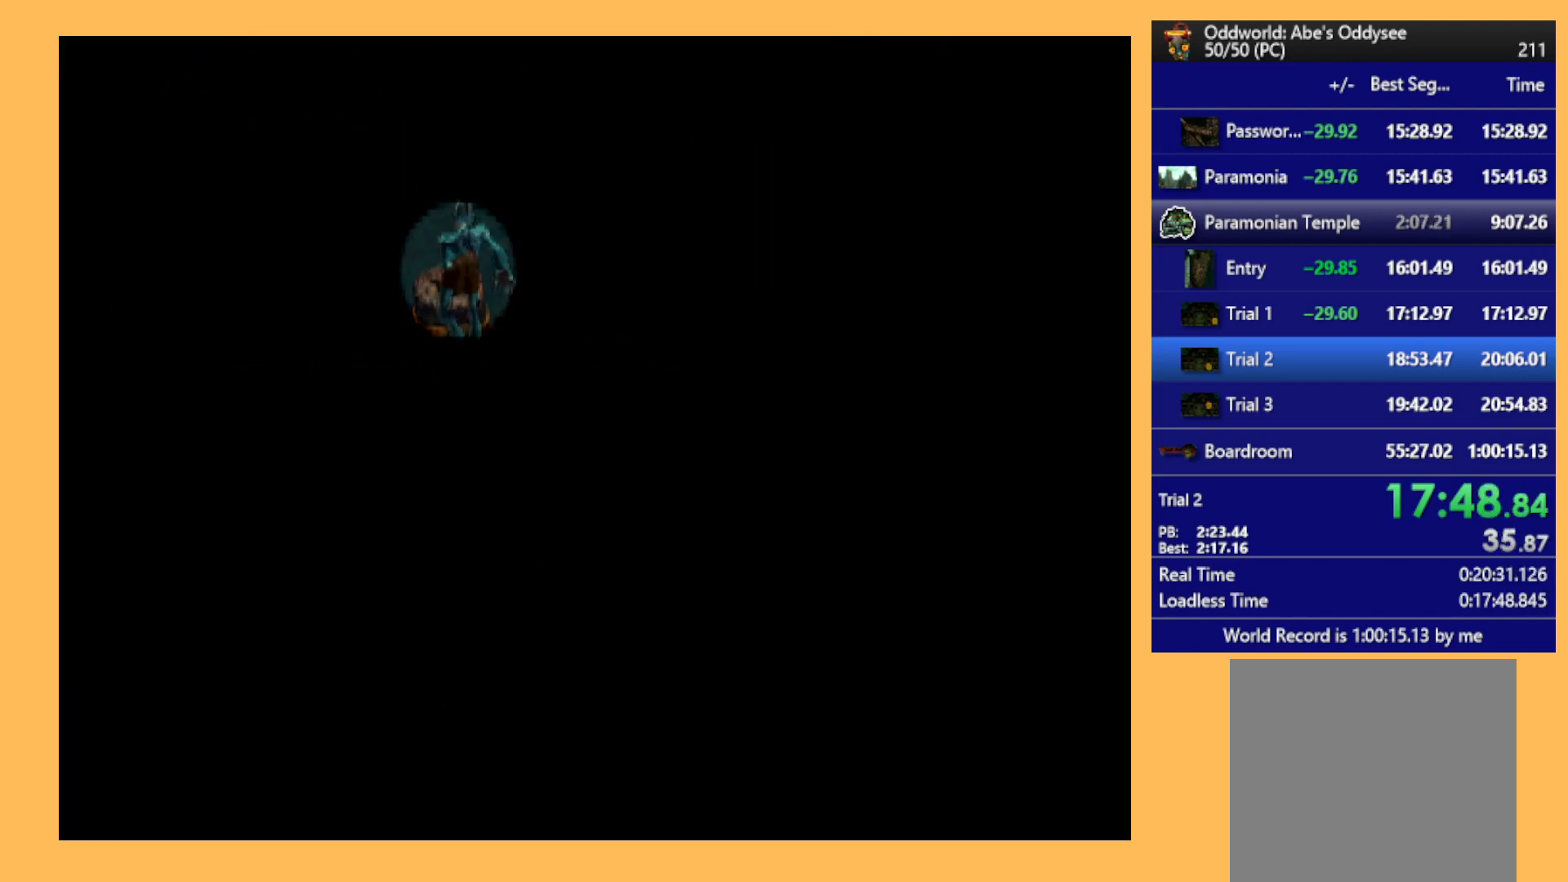
{"buttons": [], "left_stick": "center", "events": []}
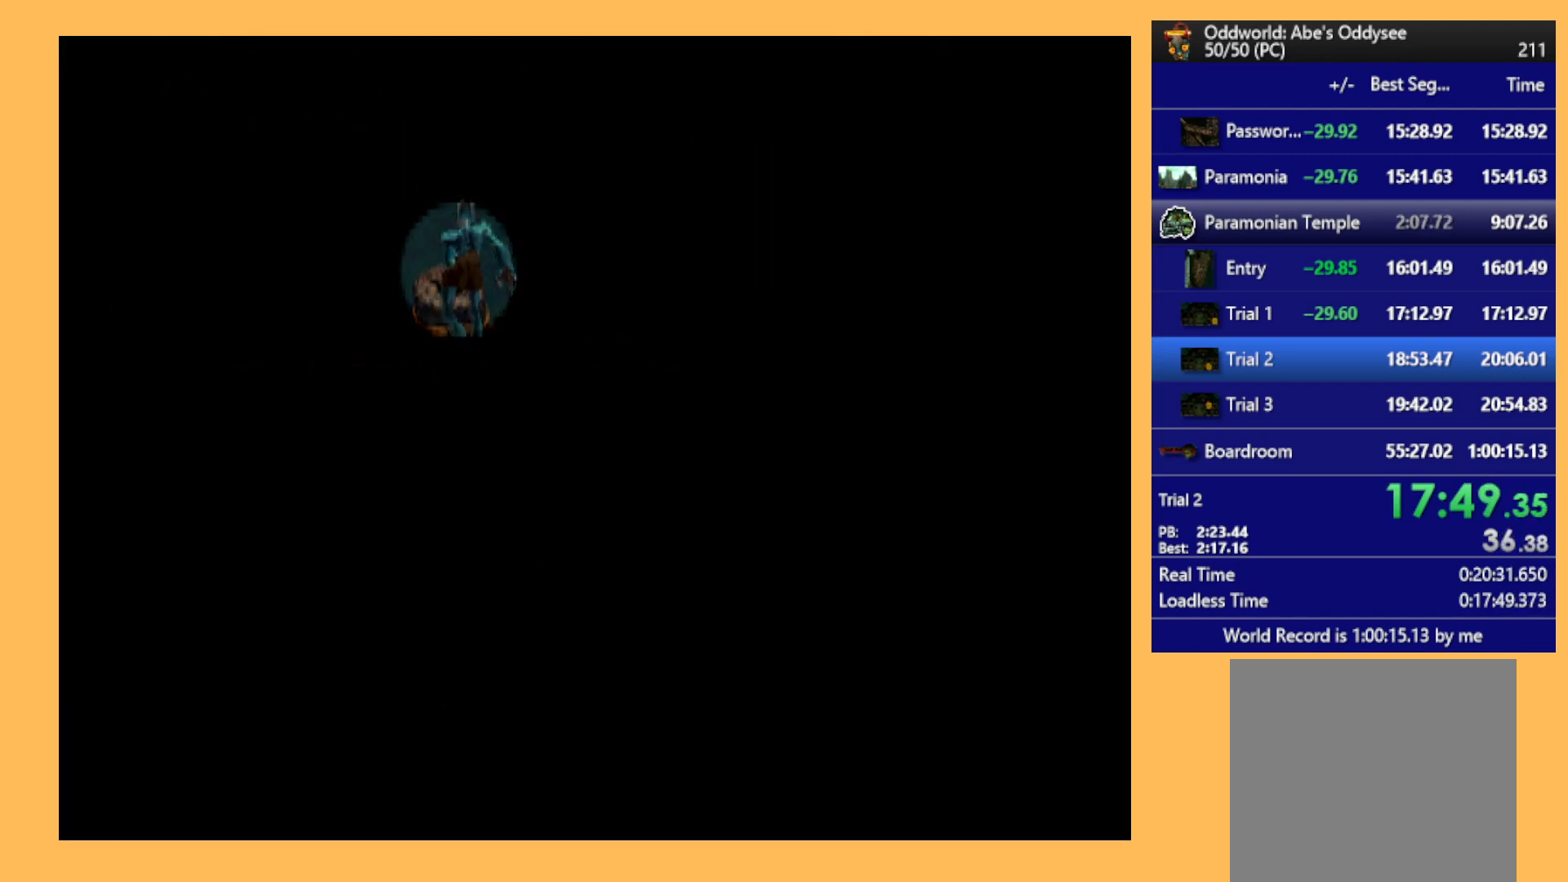
{"buttons": [], "left_stick": "center", "events": []}
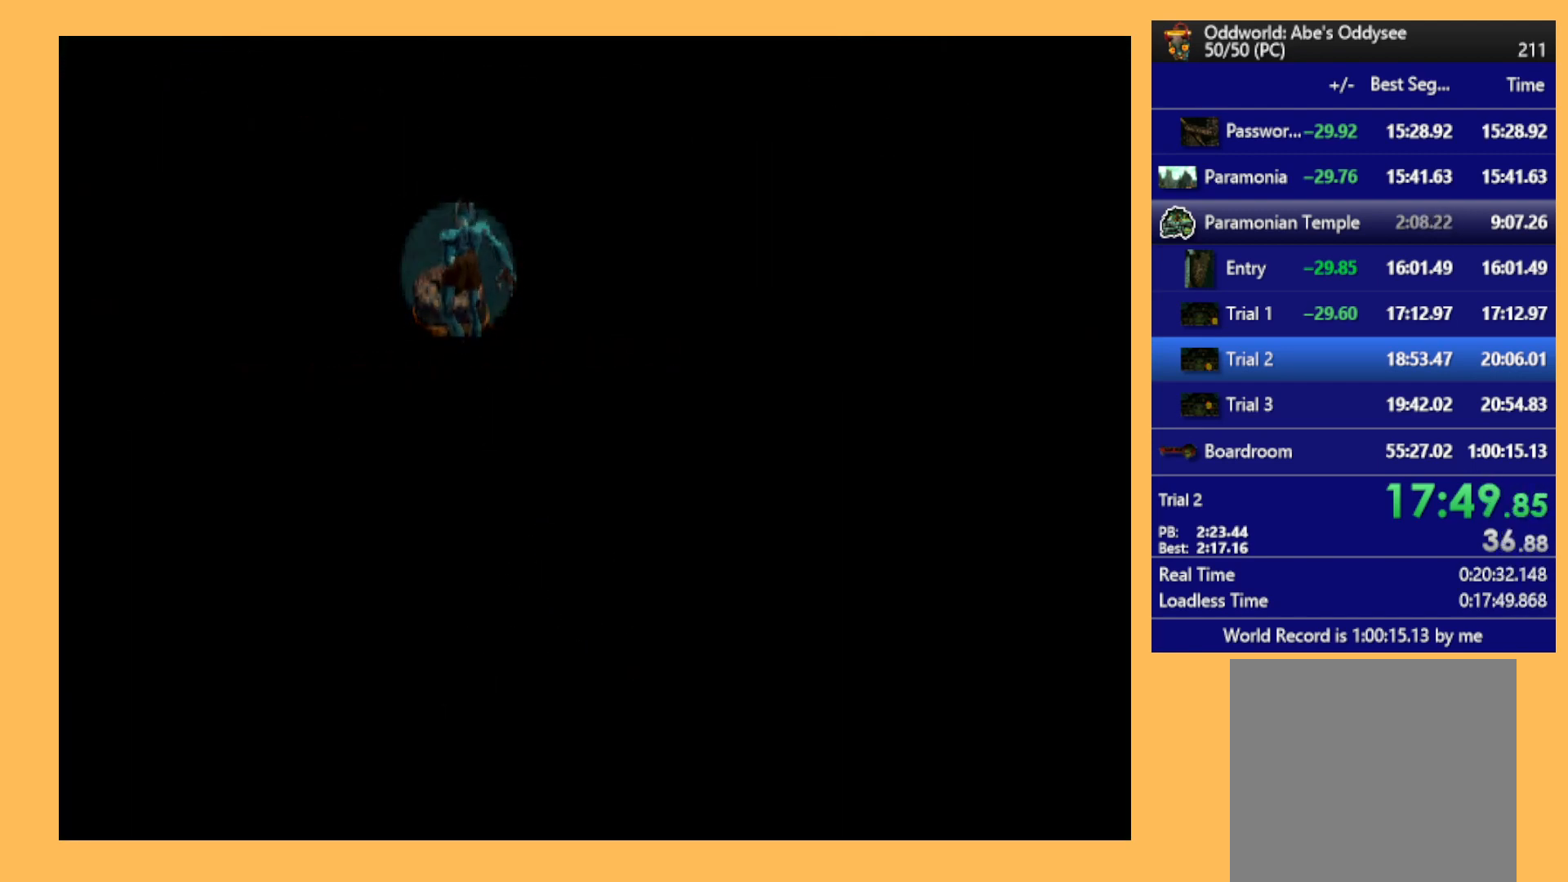
{"buttons": [], "left_stick": "center", "events": []}
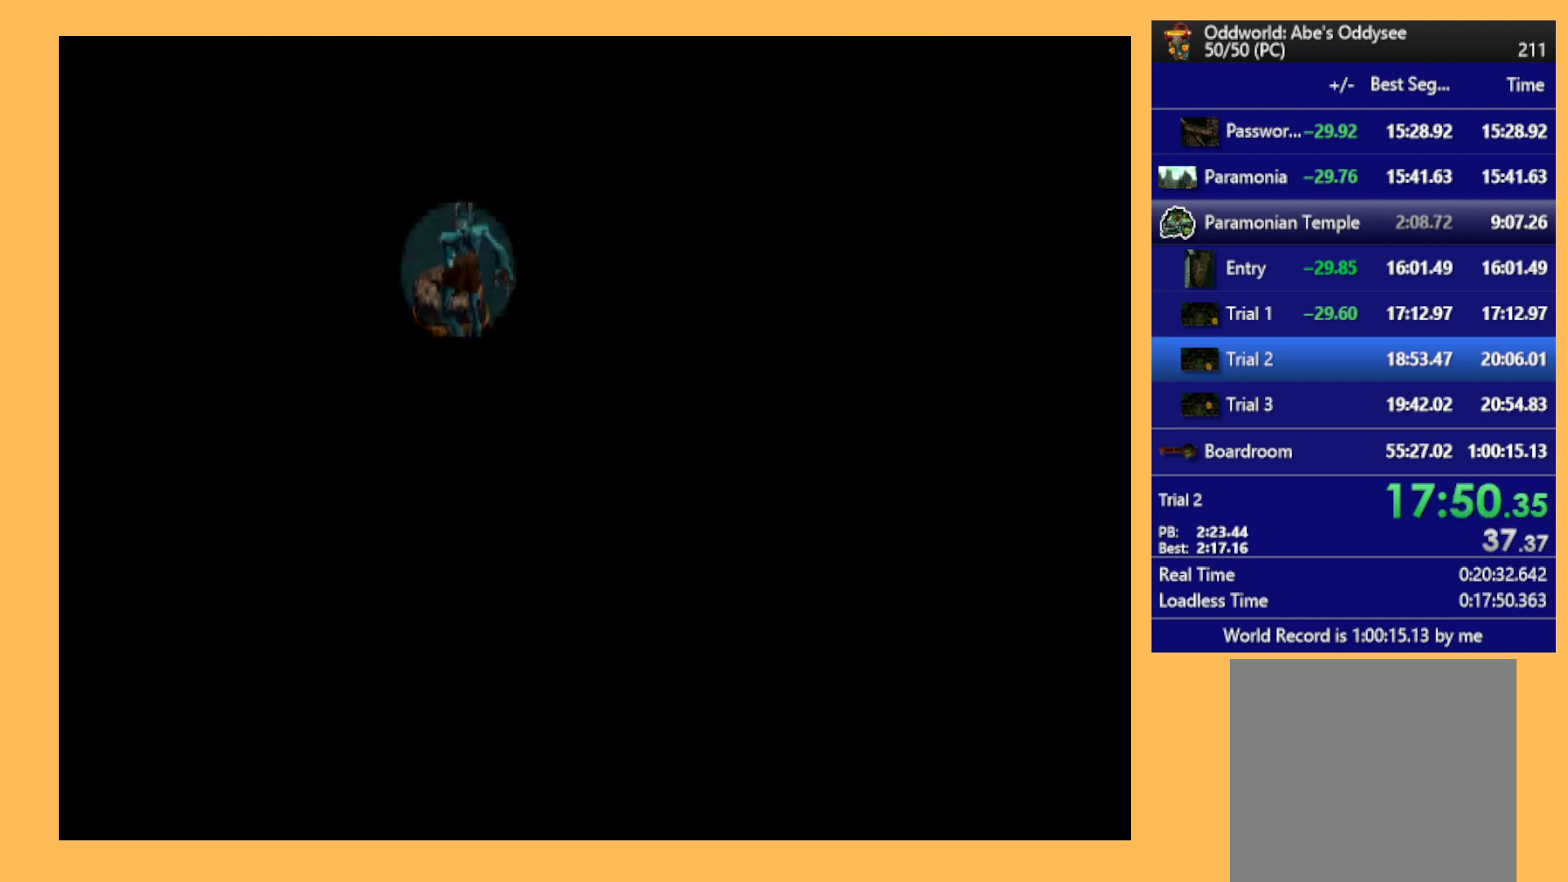
{"buttons": [], "left_stick": "center", "events": []}
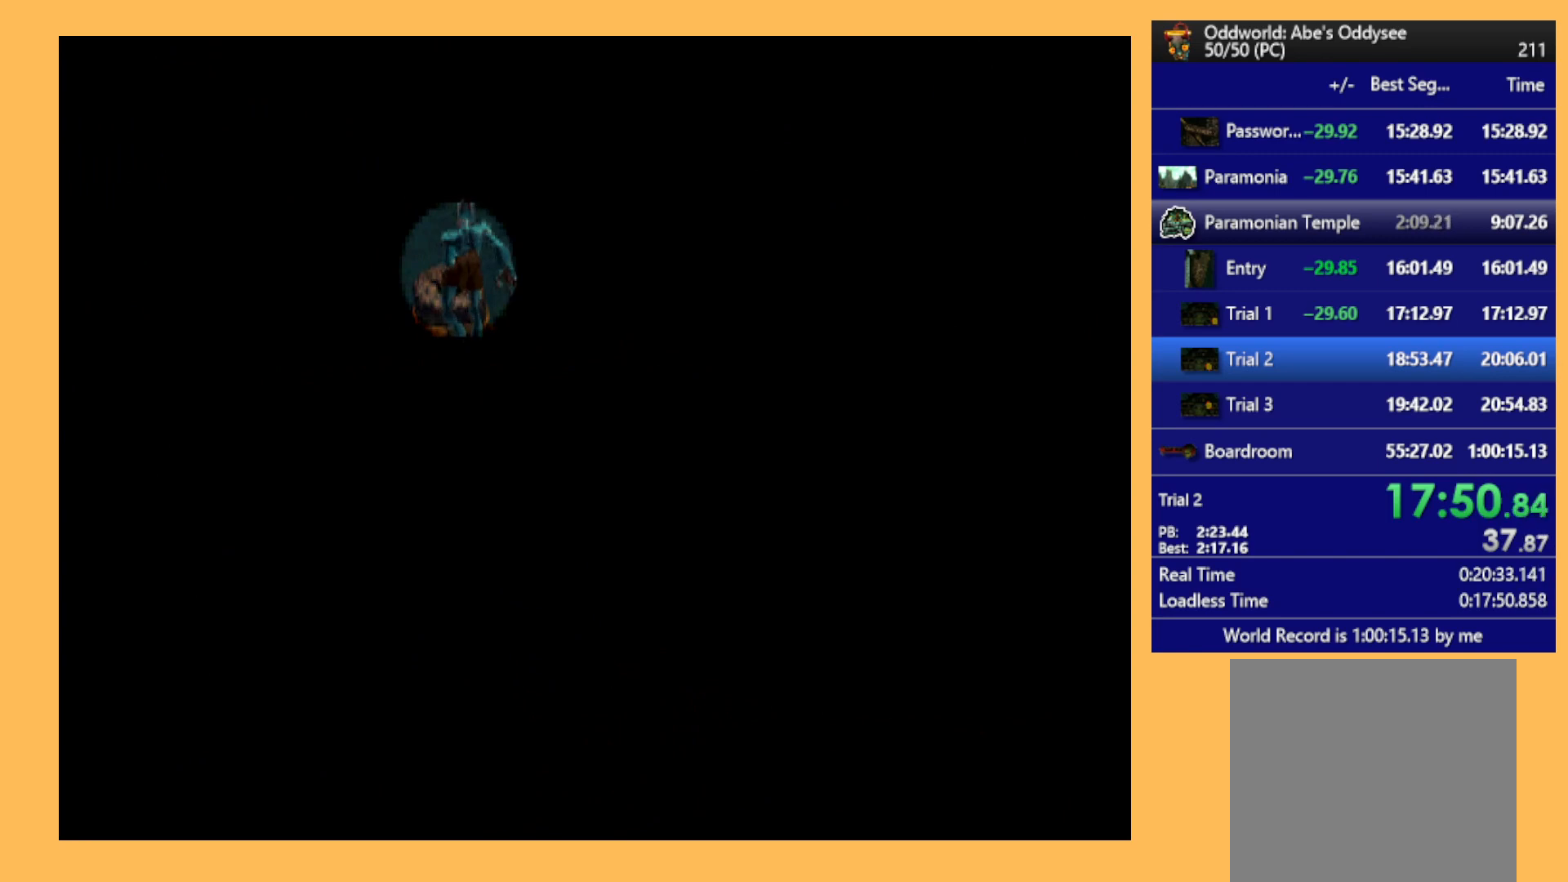
{"buttons": [], "left_stick": "center", "events": []}
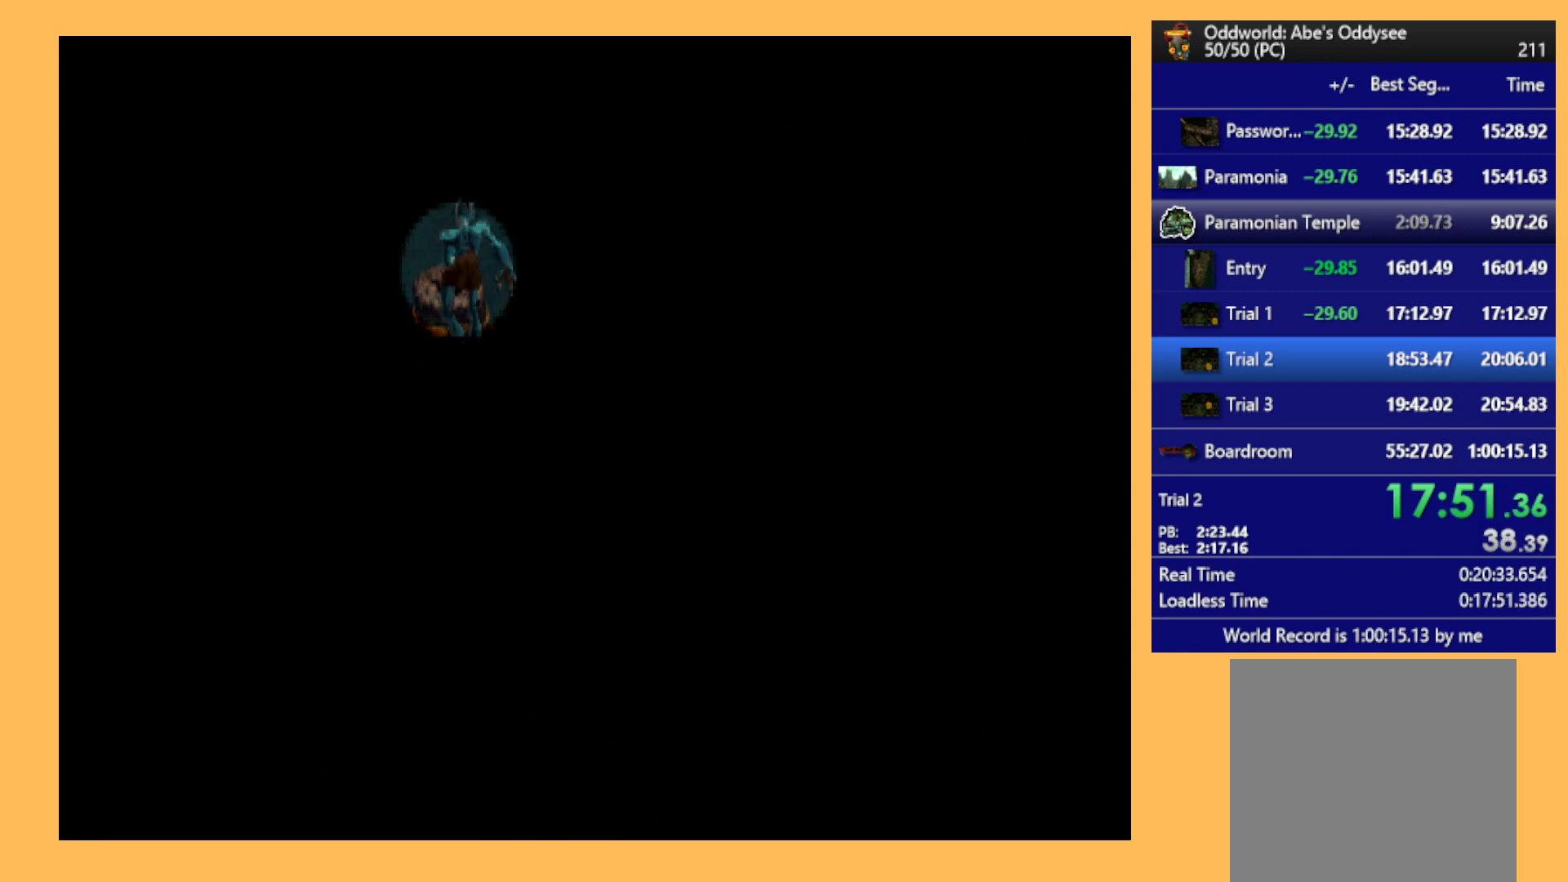
{"buttons": [], "left_stick": "center", "events": []}
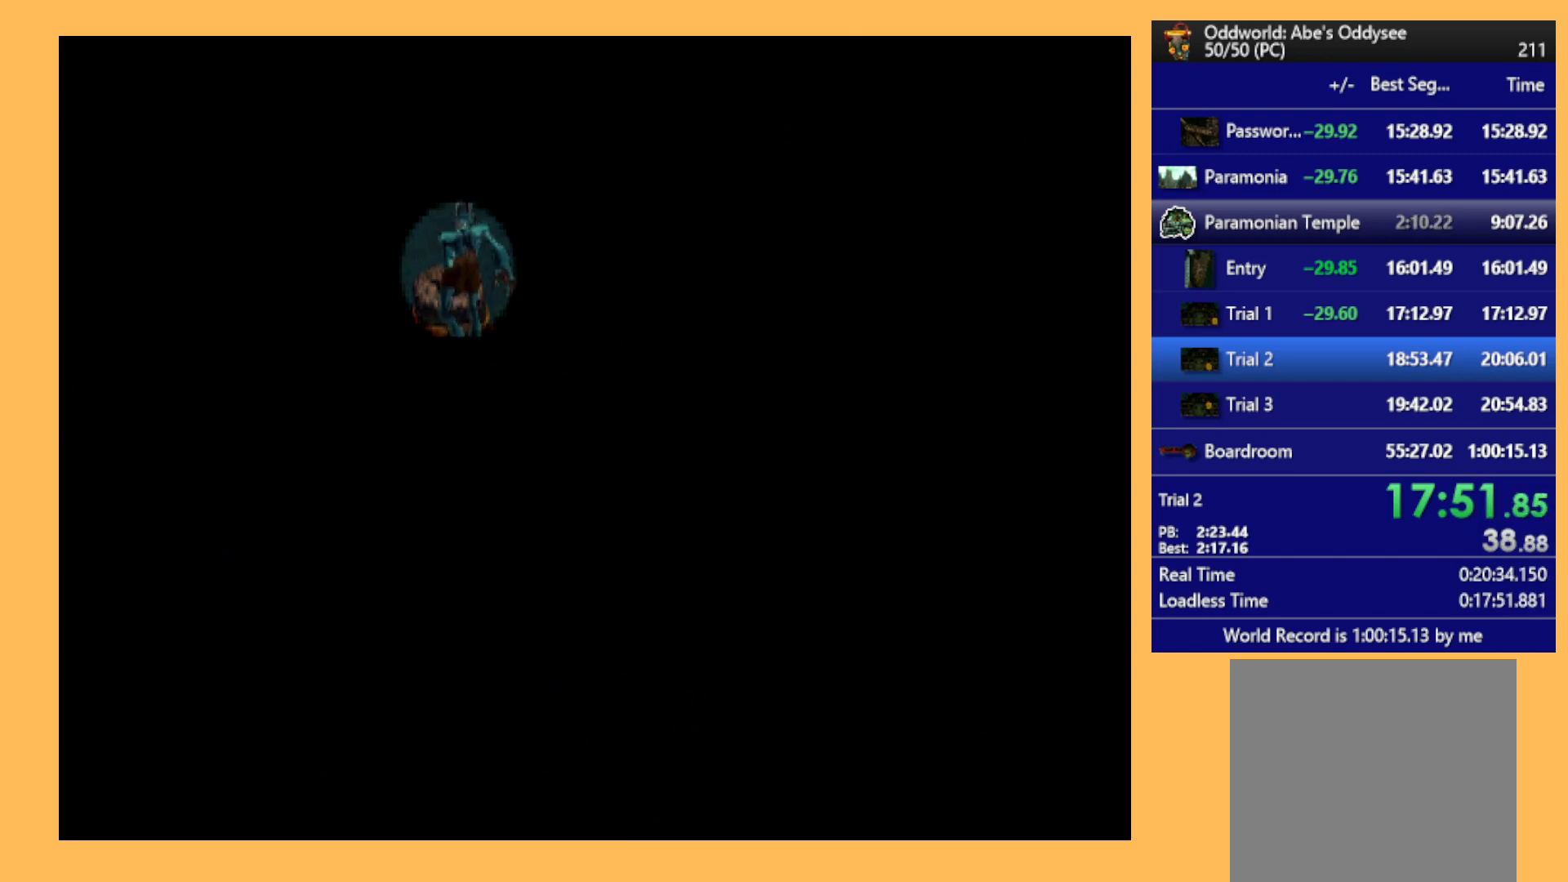
{"buttons": ["R1", "DPAD_RIGHT"], "left_stick": "center", "events": [[267, "DPAD_RIGHT", "down"], [333, "R1", "down"]]}
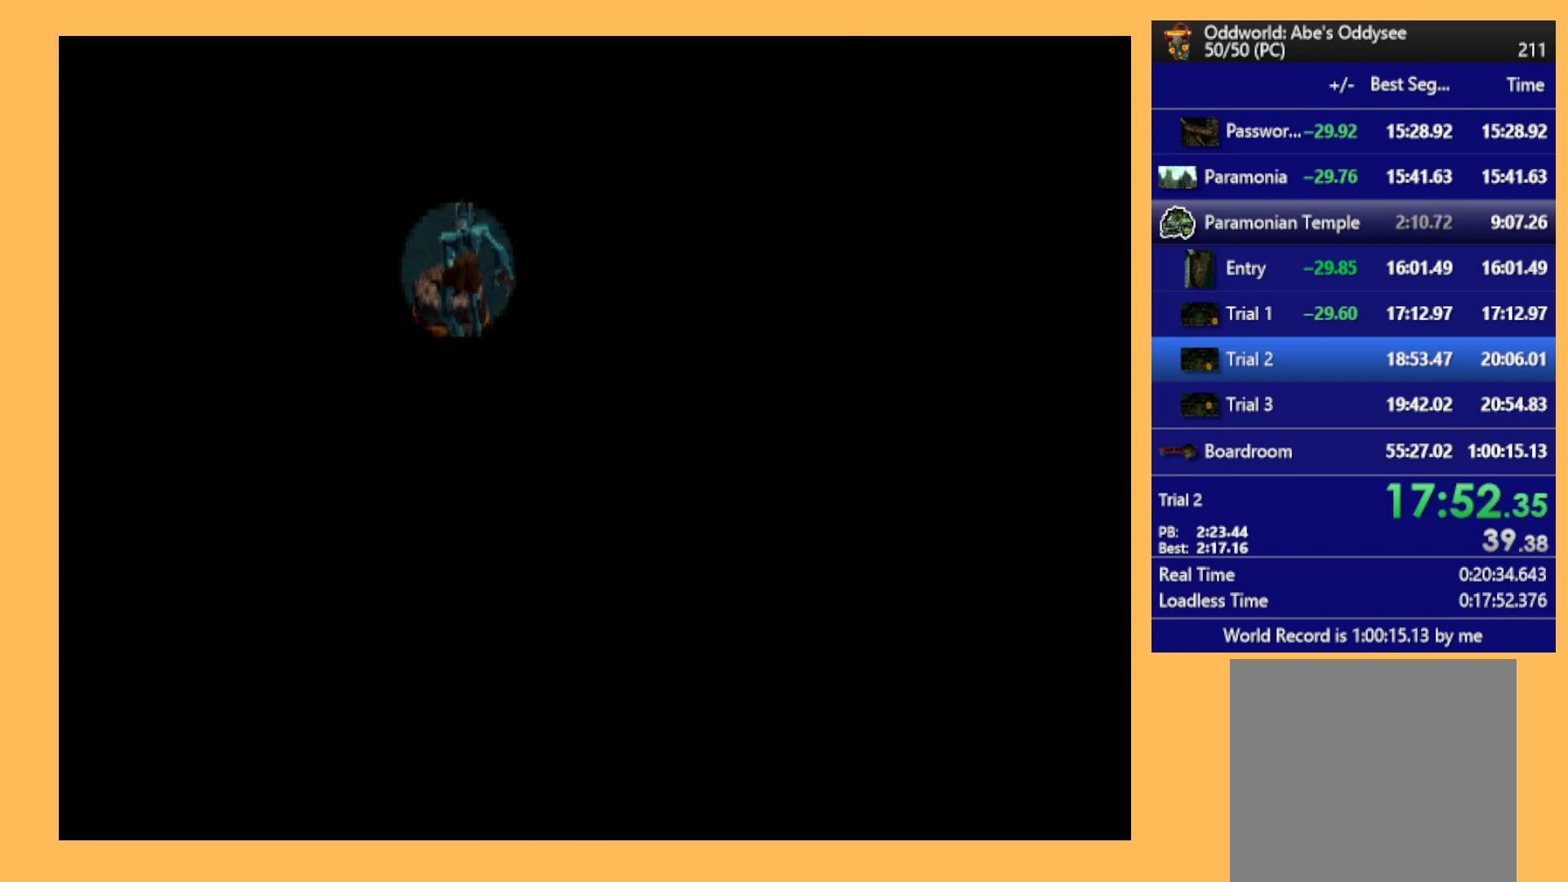
{"buttons": ["R1", "DPAD_RIGHT"], "left_stick": "center", "events": []}
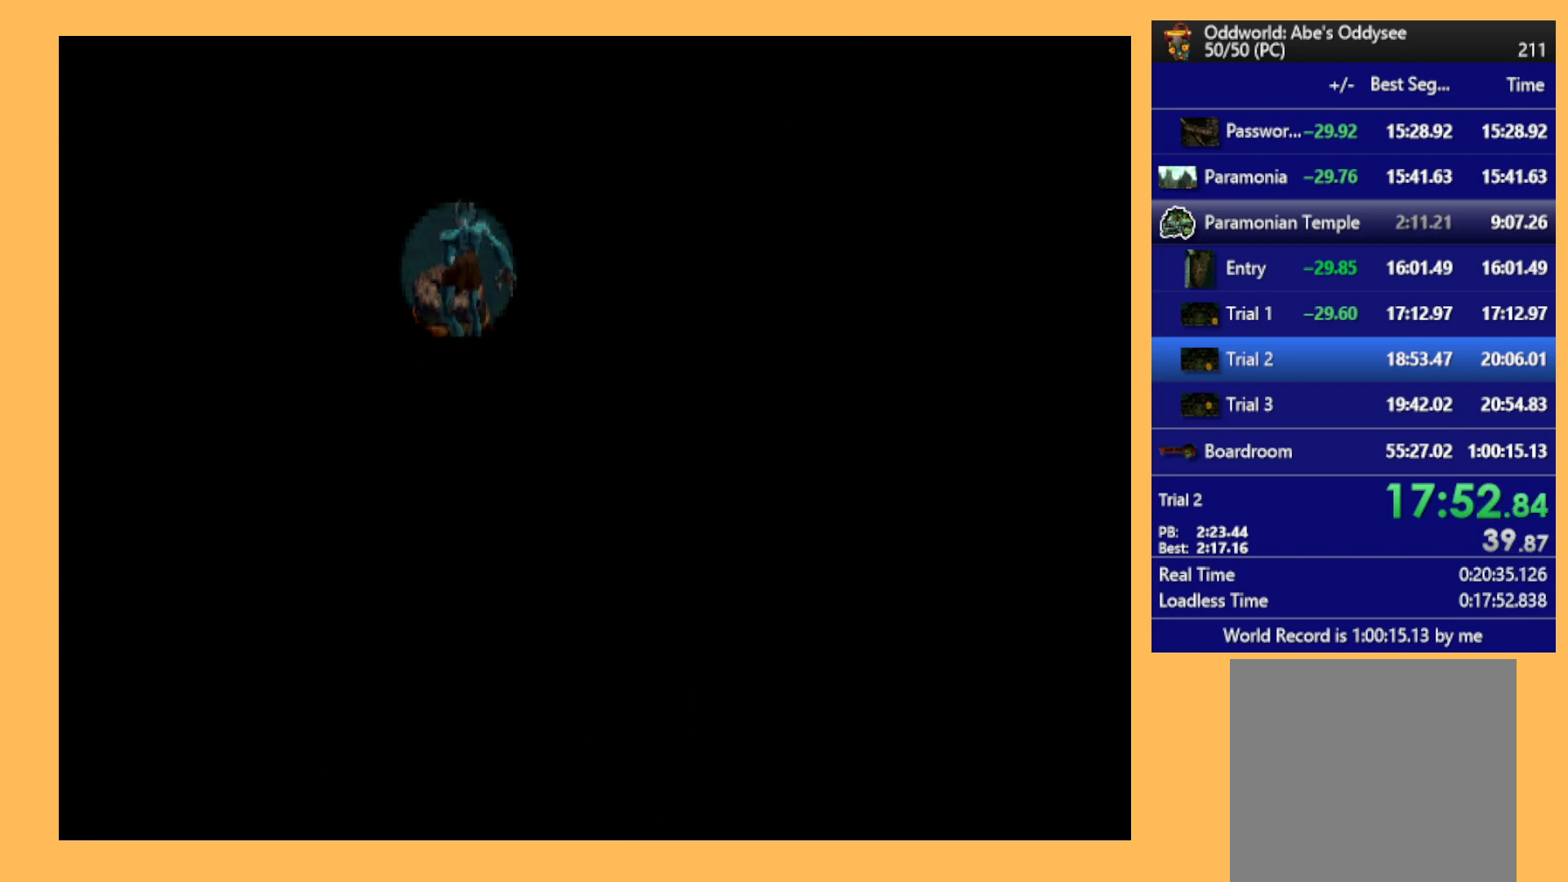
{"buttons": ["R1", "DPAD_RIGHT"], "left_stick": "center", "events": []}
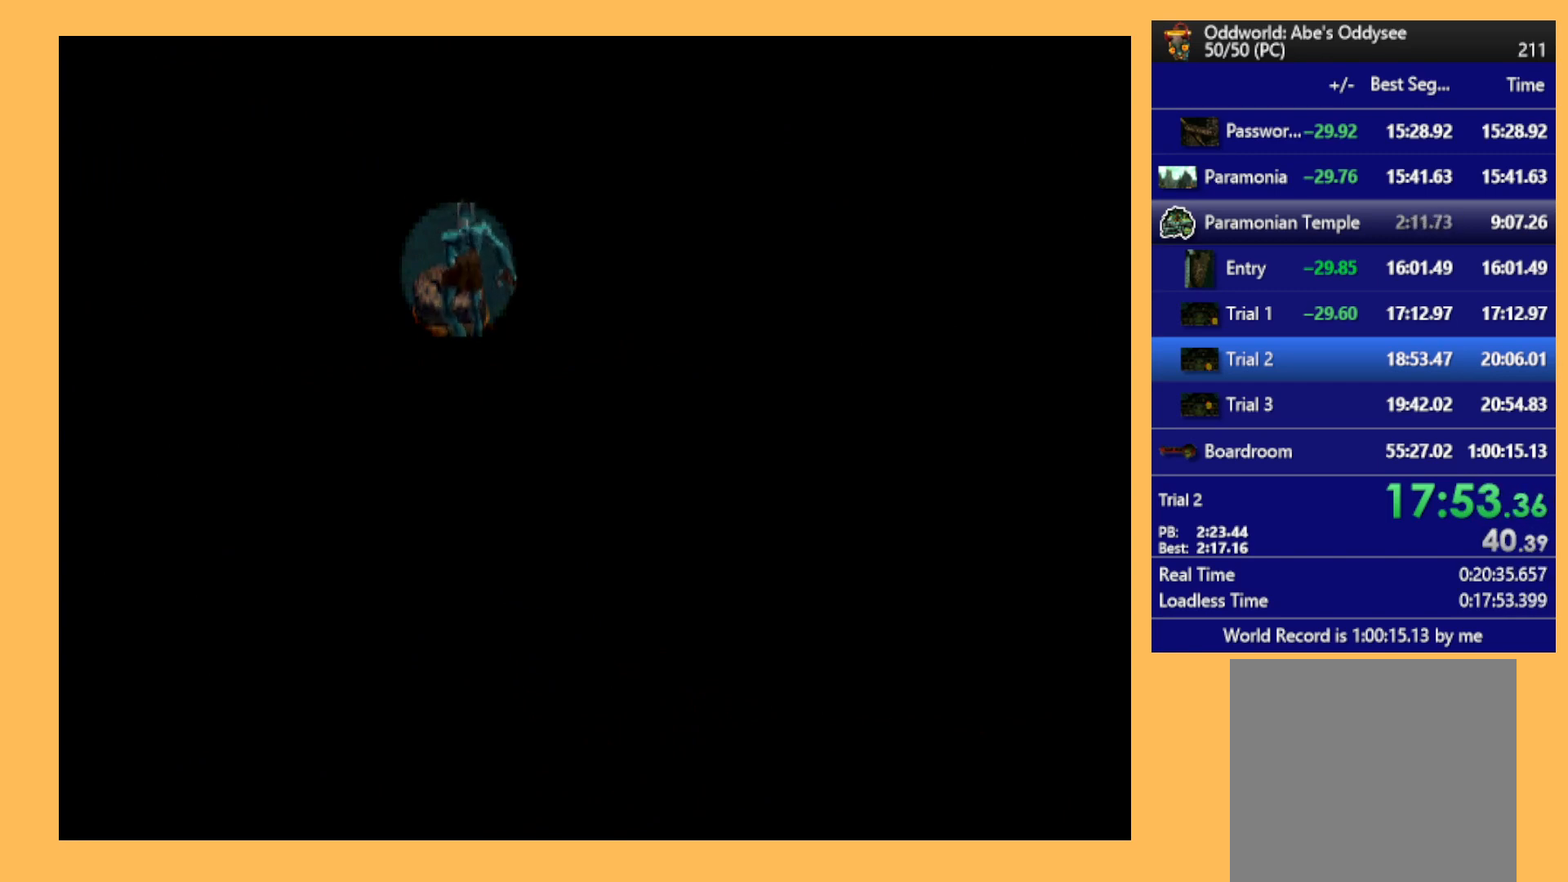
{"buttons": ["R1", "DPAD_RIGHT"], "left_stick": "center", "events": []}
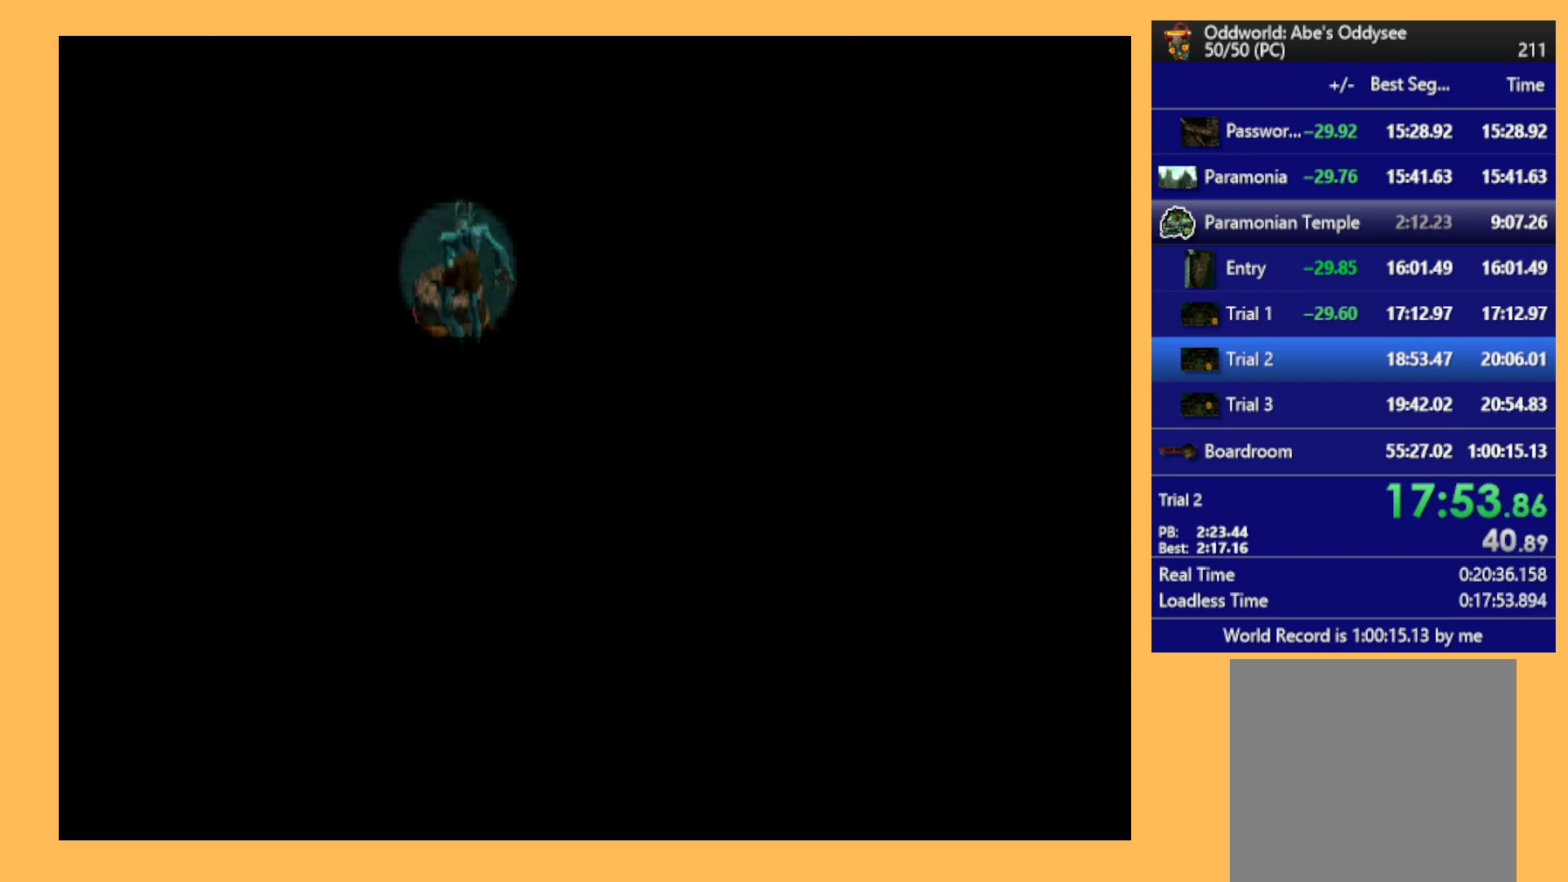
{"buttons": ["R1", "DPAD_RIGHT"], "left_stick": "center", "events": []}
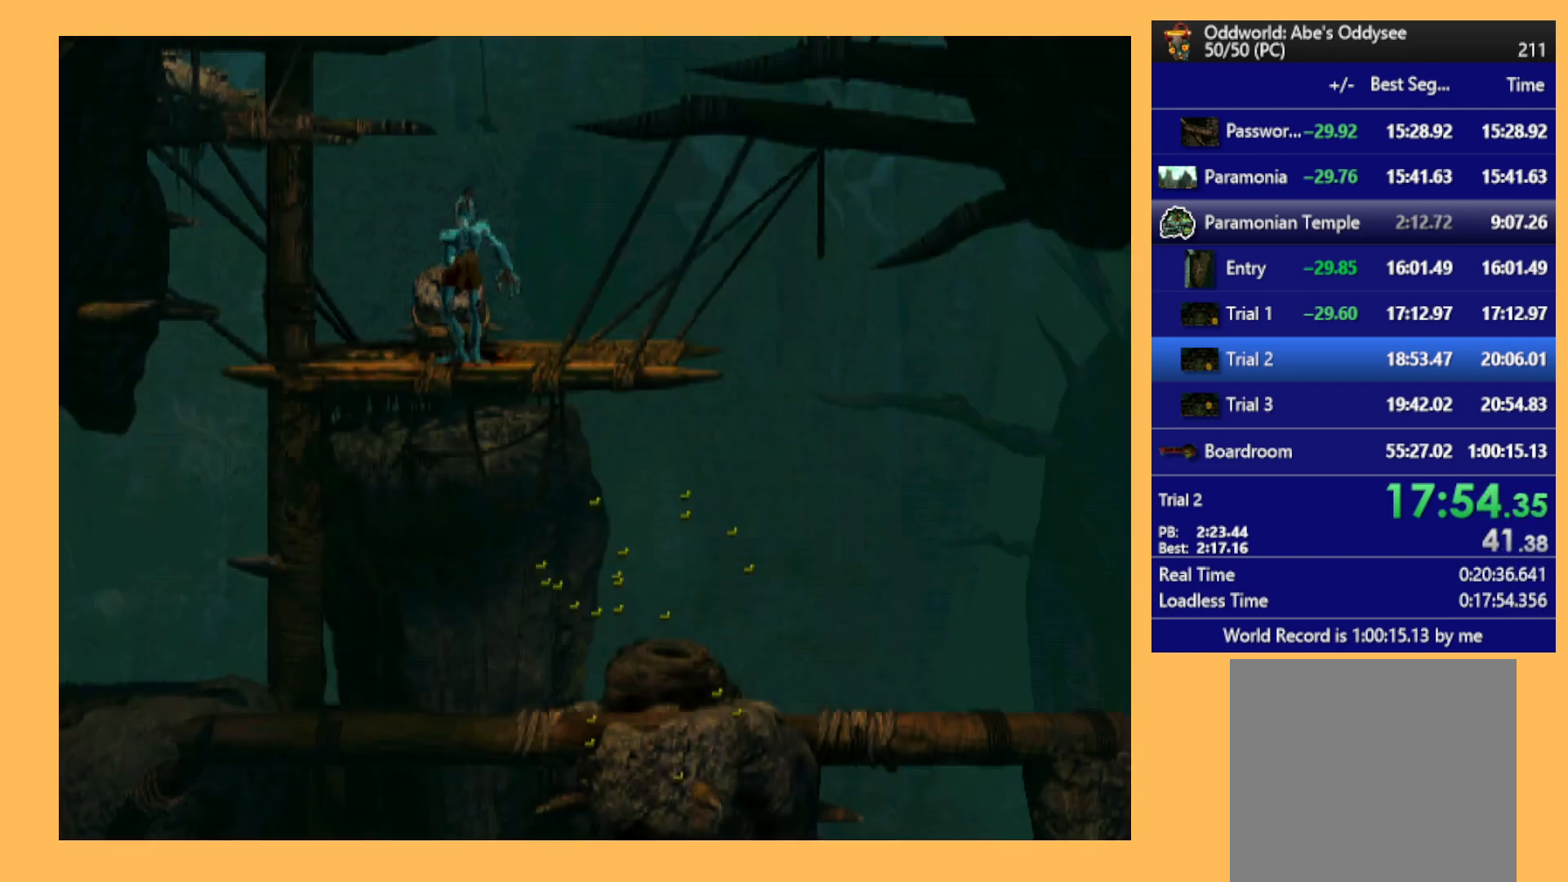
{"buttons": ["R1", "DPAD_RIGHT"], "left_stick": "center", "events": []}
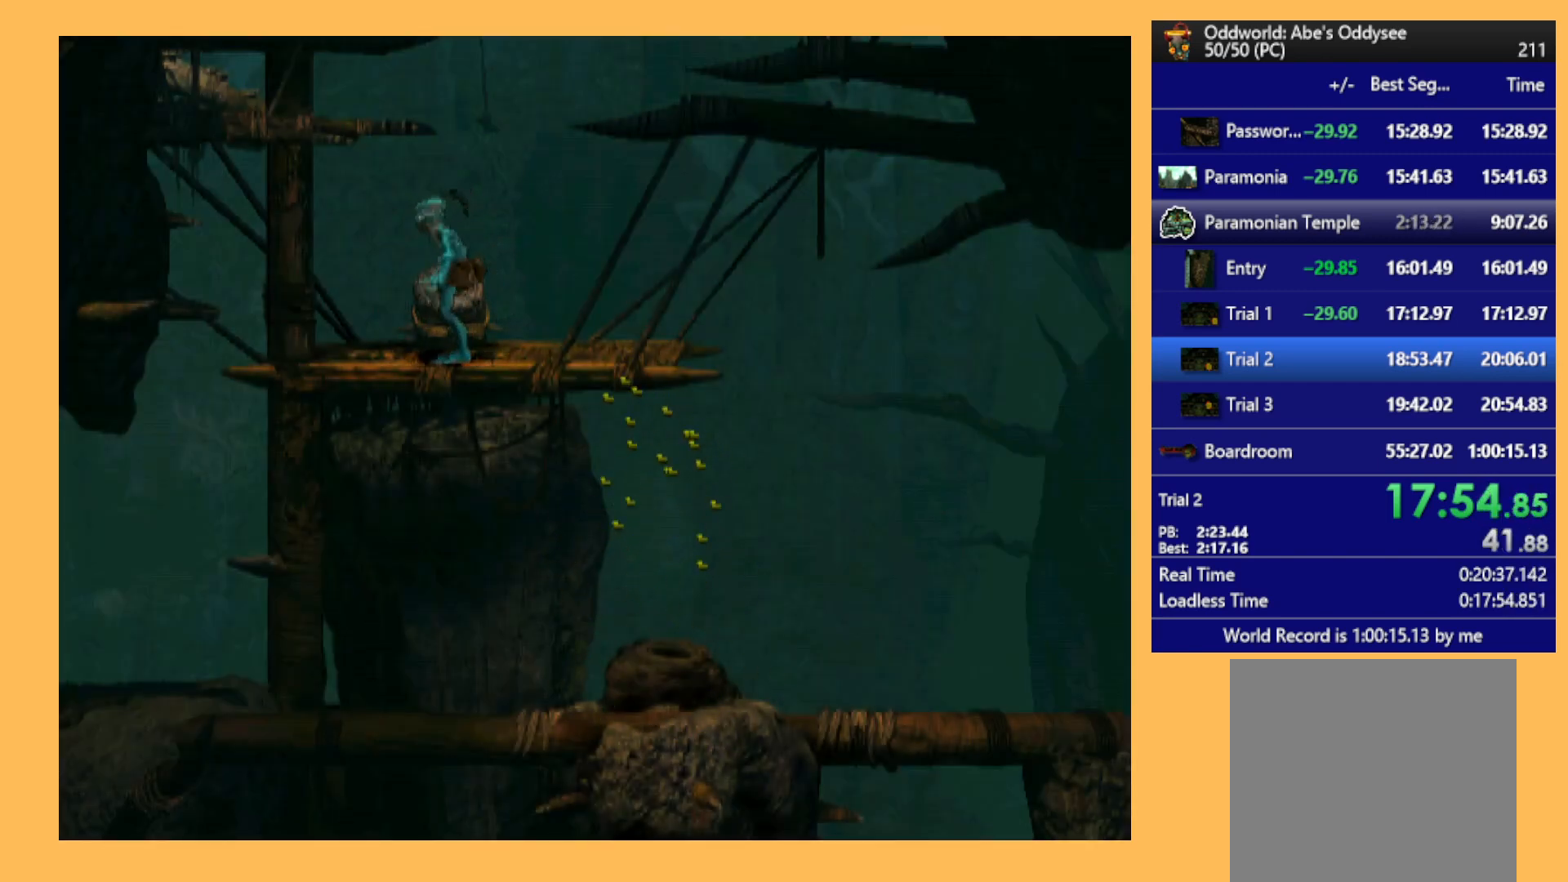
{"buttons": ["R1", "DPAD_RIGHT"], "left_stick": "center", "events": [[200, "Y", "down"], [500, "Y", "up"]]}
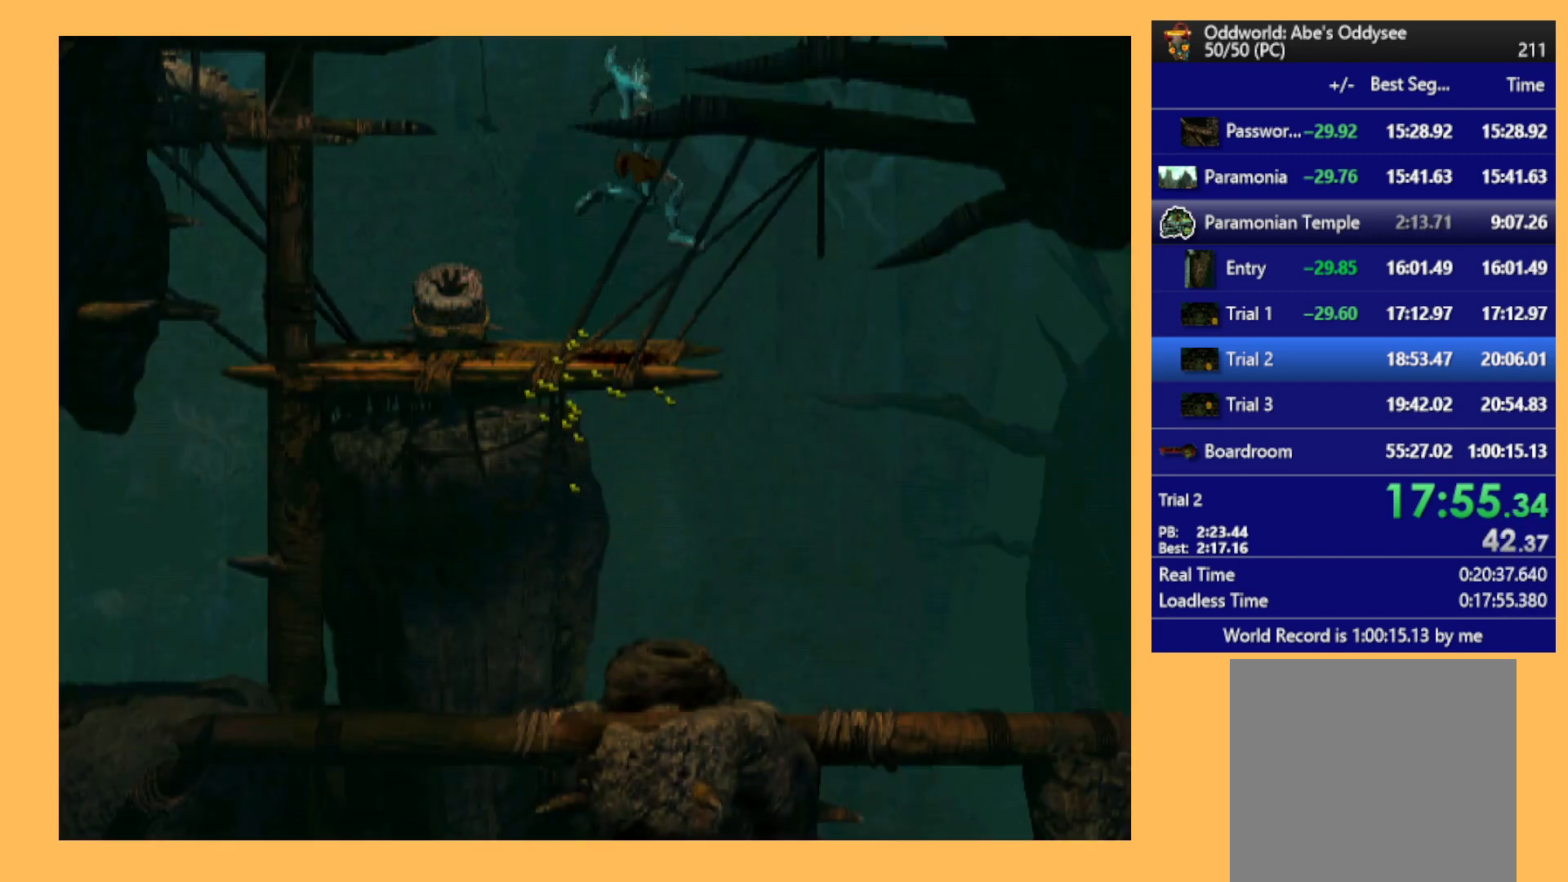
{"buttons": ["R1", "DPAD_RIGHT"], "left_stick": "center", "events": []}
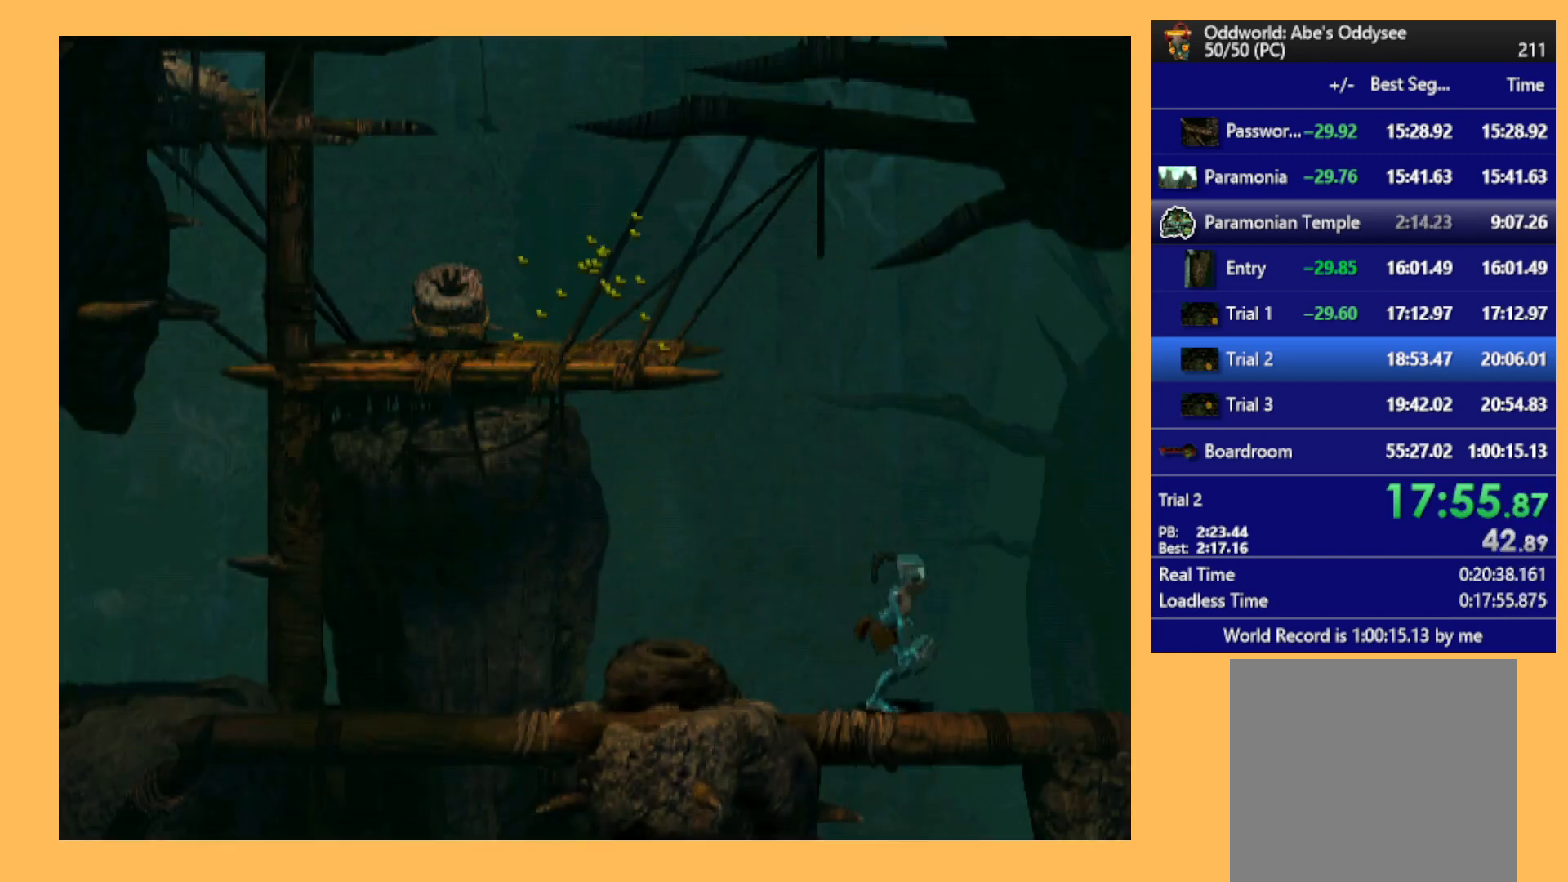
{"buttons": ["R1", "DPAD_RIGHT"], "left_stick": "center", "events": []}
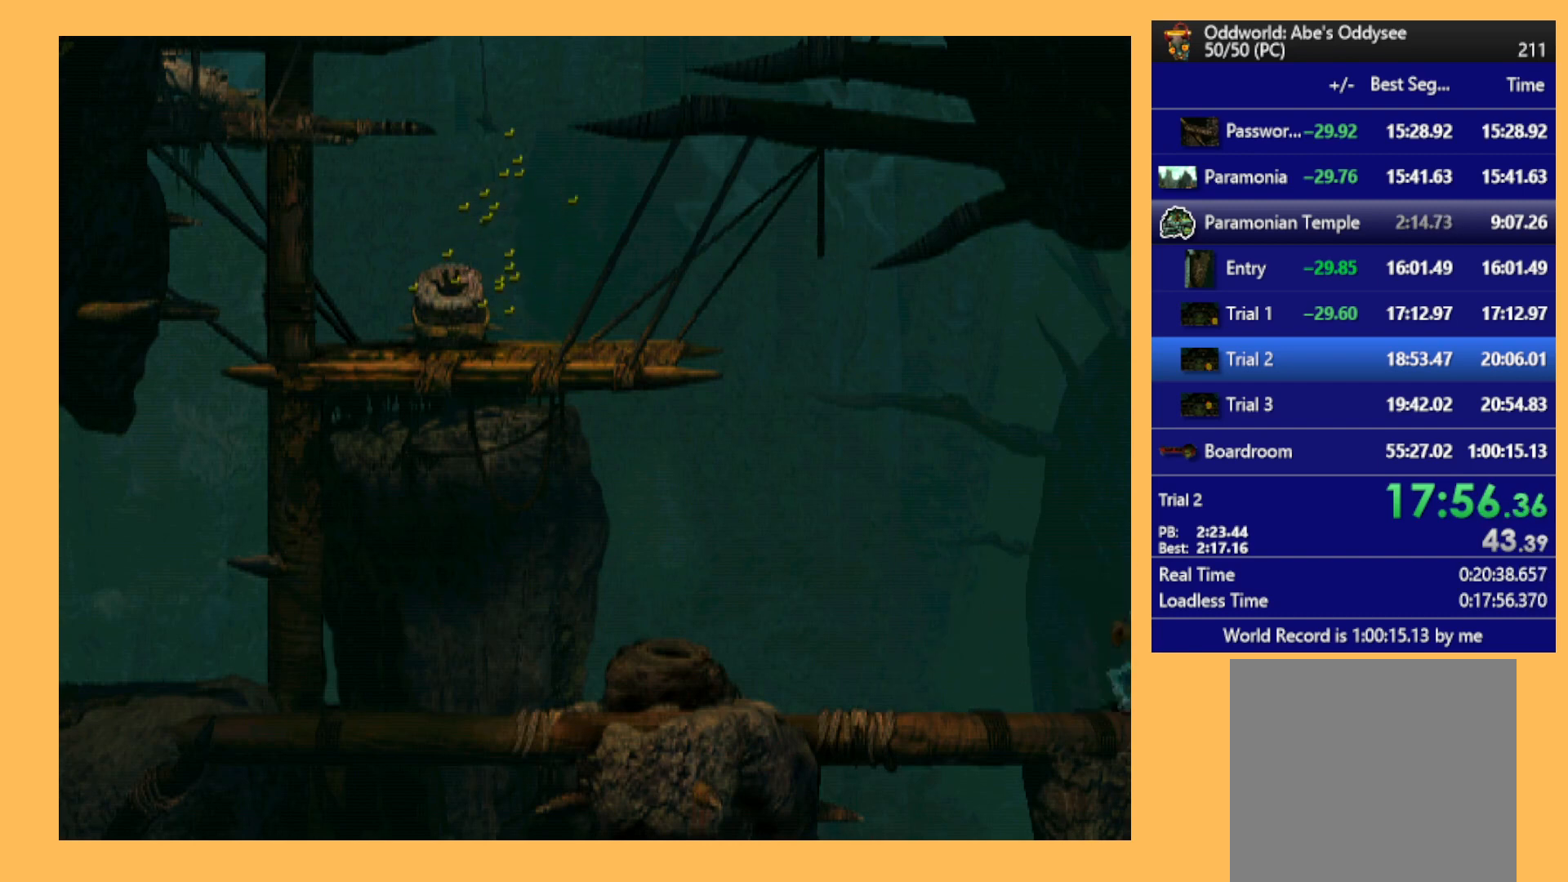
{"buttons": ["R1", "DPAD_RIGHT"], "left_stick": "center", "events": []}
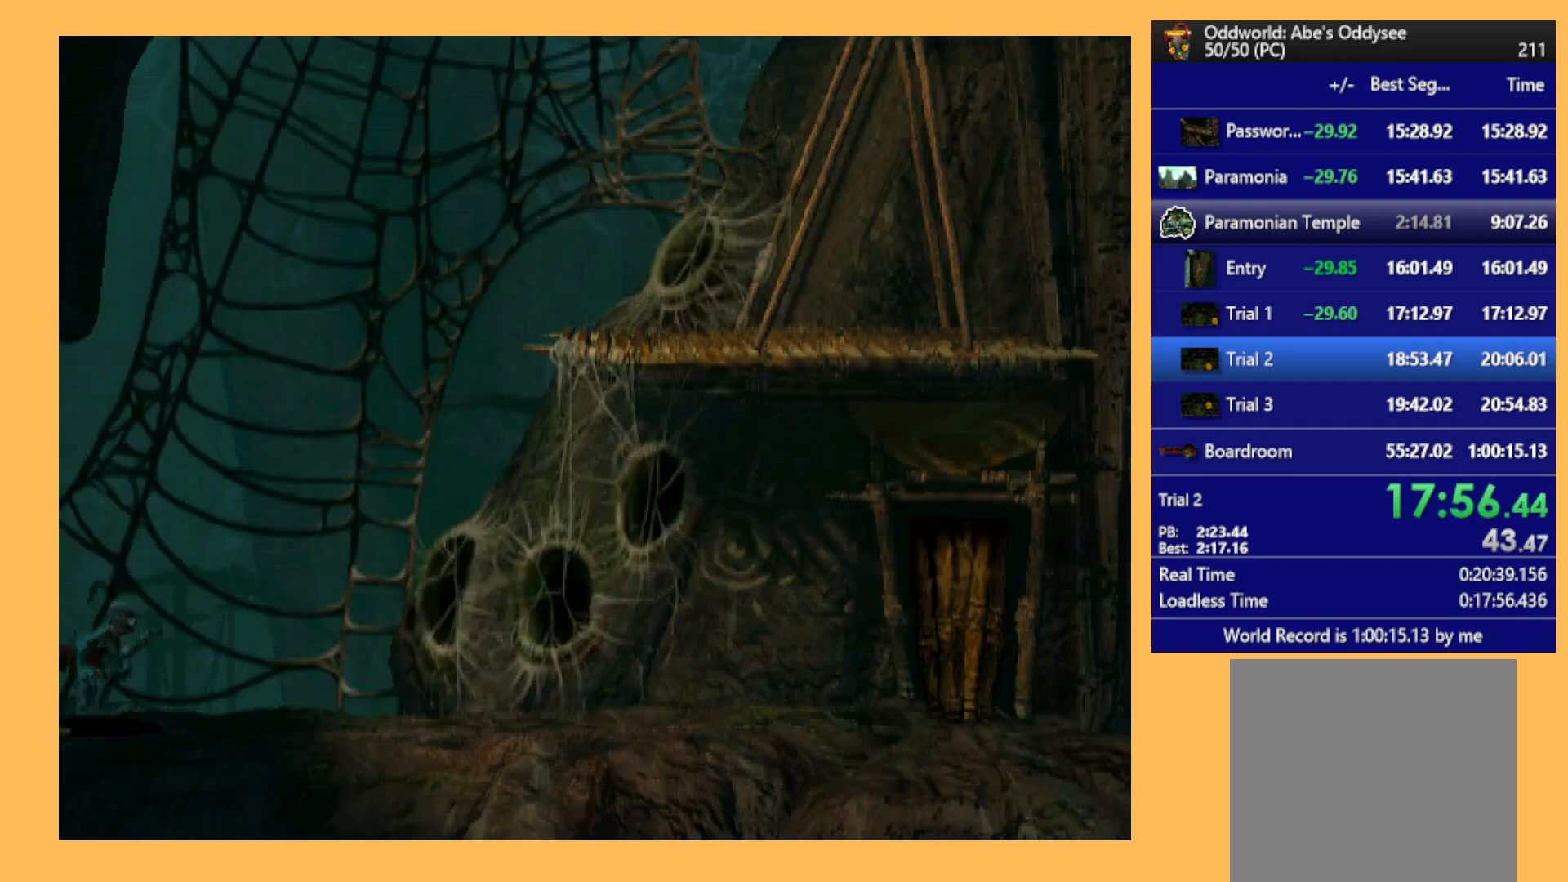
{"buttons": ["Y", "R1", "DPAD_UP", "DPAD_RIGHT"], "left_stick": "center", "events": [[467, "DPAD_UP", "down"], [500, "Y", "down"]]}
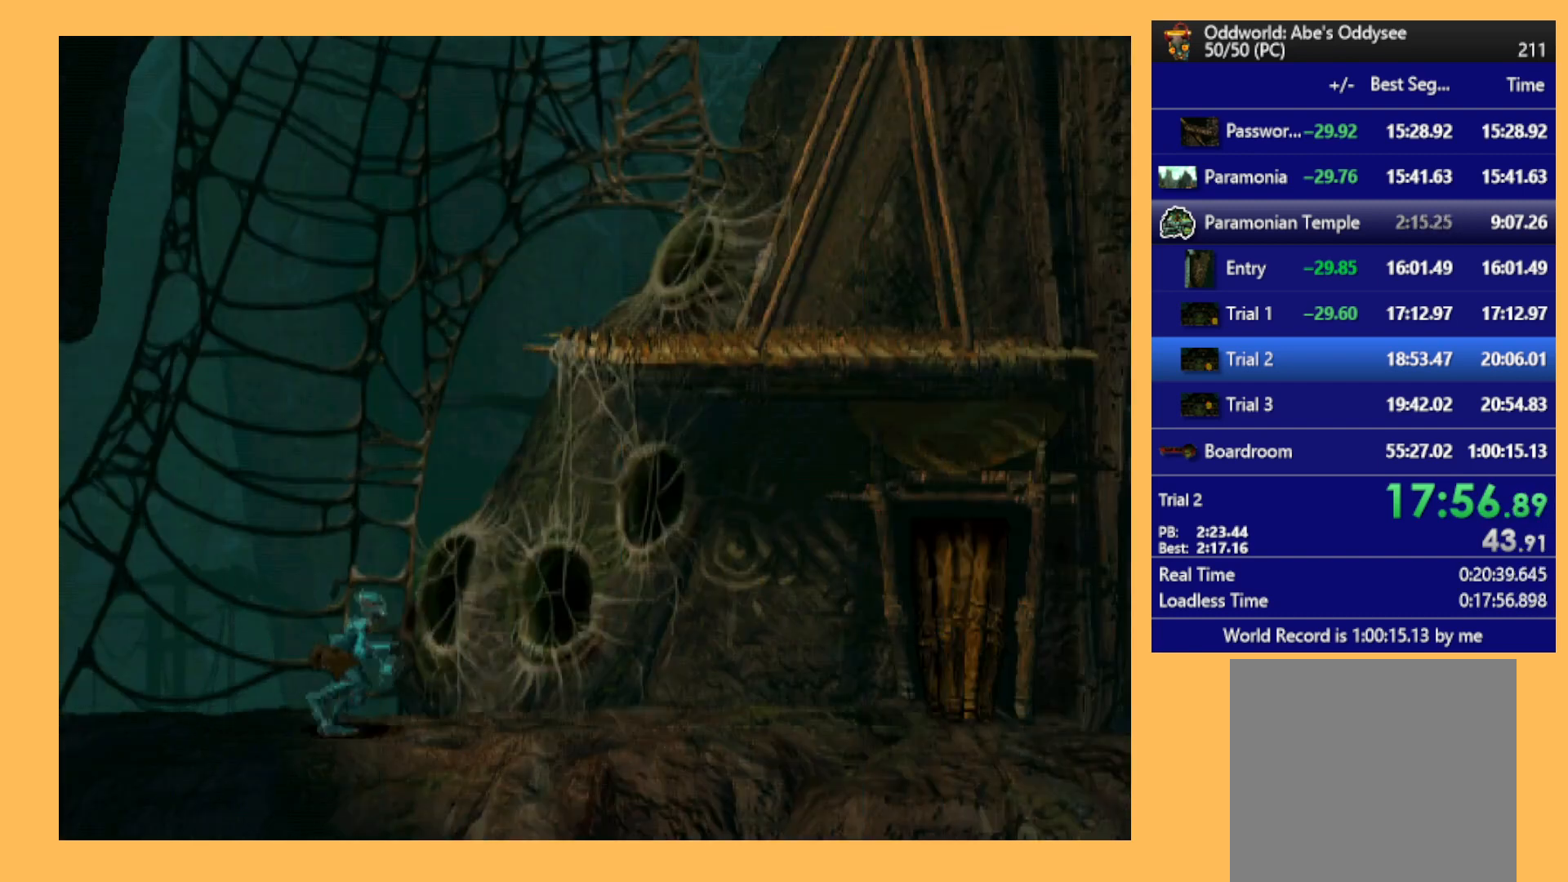
{"buttons": ["Y", "R1", "DPAD_UP"], "left_stick": "center", "events": [[133, "DPAD_RIGHT", "up"]]}
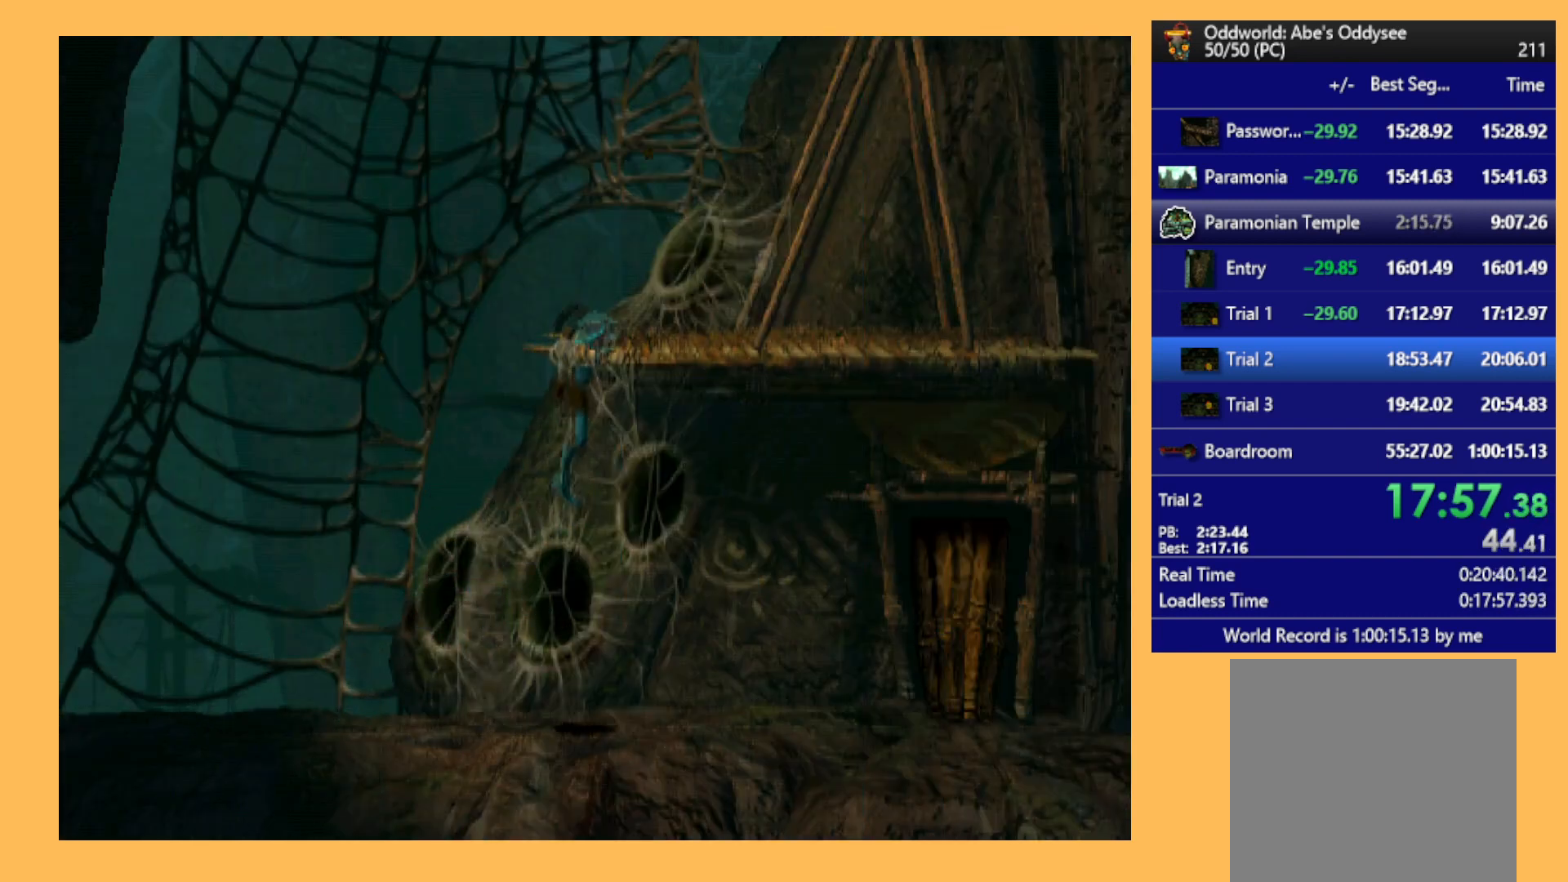
{"buttons": ["DPAD_RIGHT"], "left_stick": "center", "events": [[67, "DPAD_RIGHT", "down"], [100, "DPAD_UP", "up"], [100, "R1", "up"], [100, "Y", "up"]]}
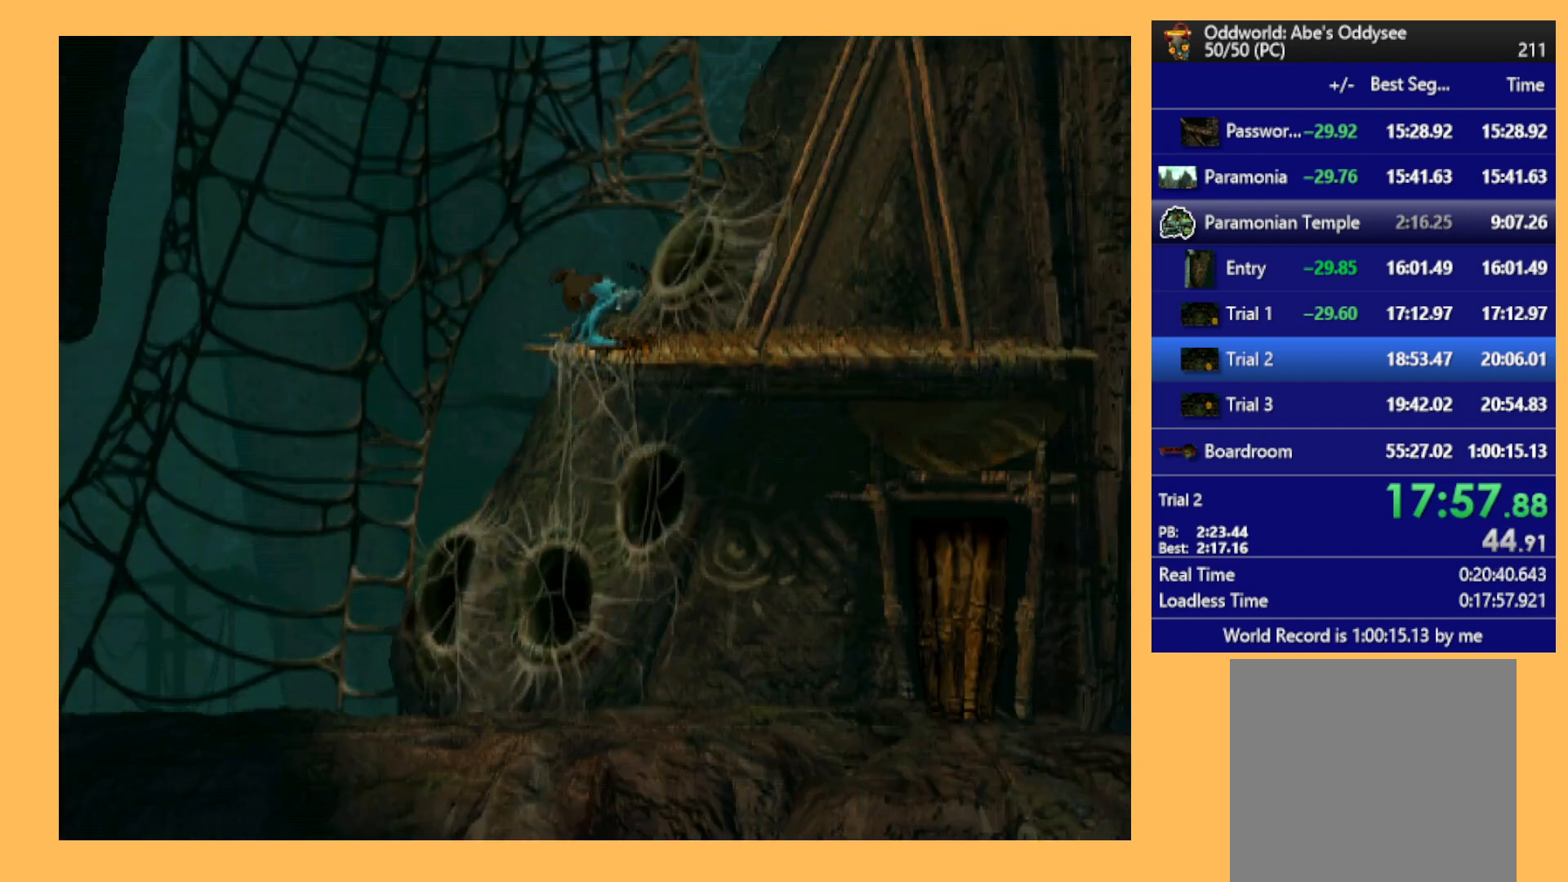
{"buttons": ["DPAD_UP"], "left_stick": "center", "events": [[267, "DPAD_RIGHT", "up"], [433, "DPAD_UP", "down"]]}
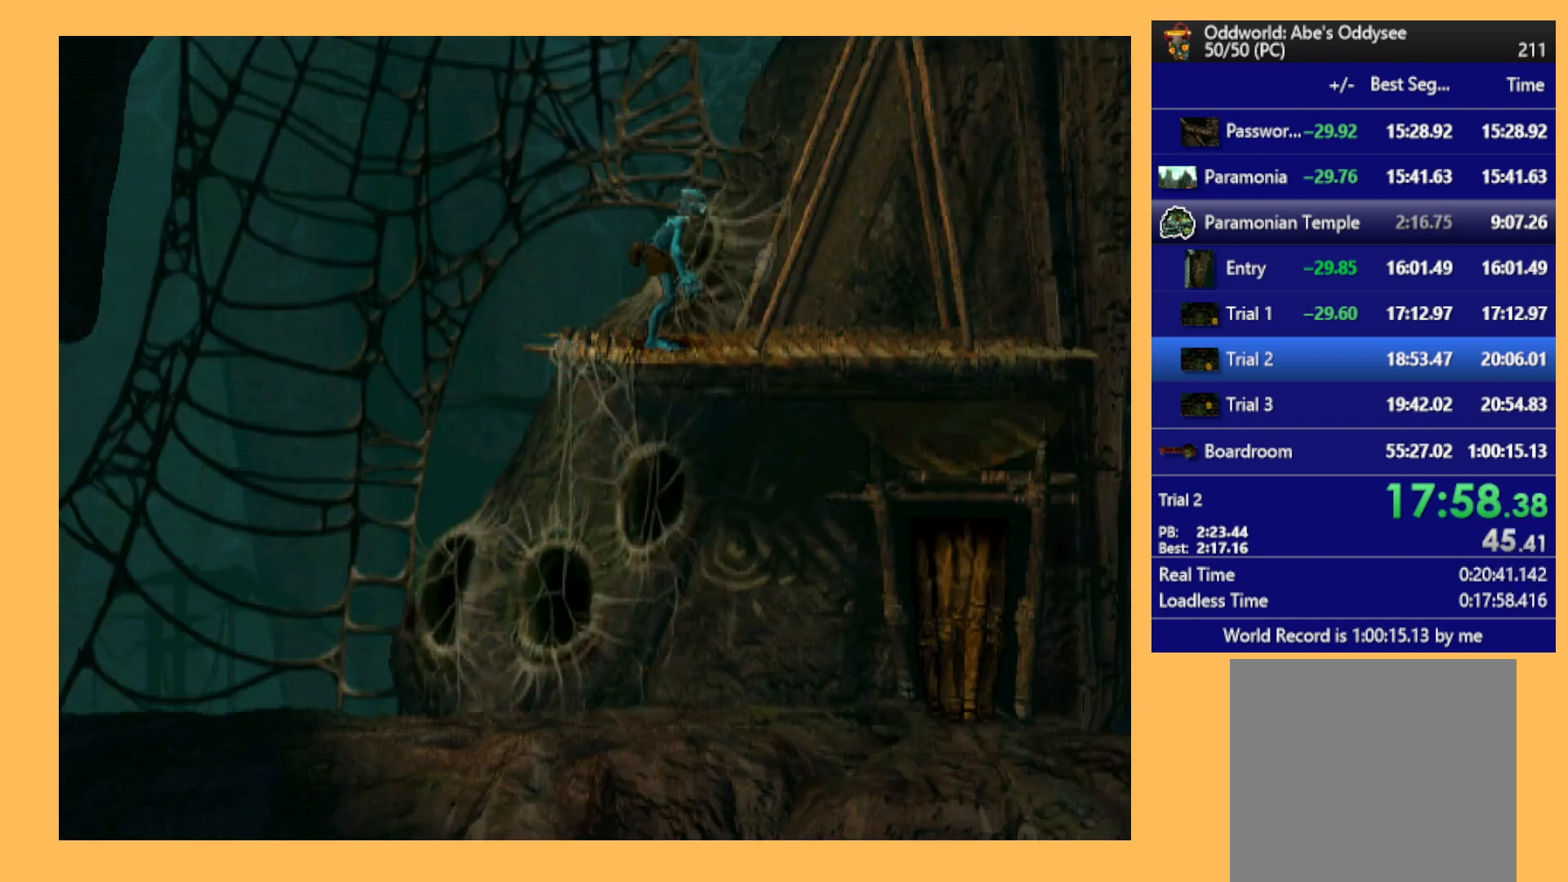
{"buttons": ["DPAD_UP"], "left_stick": "center", "events": []}